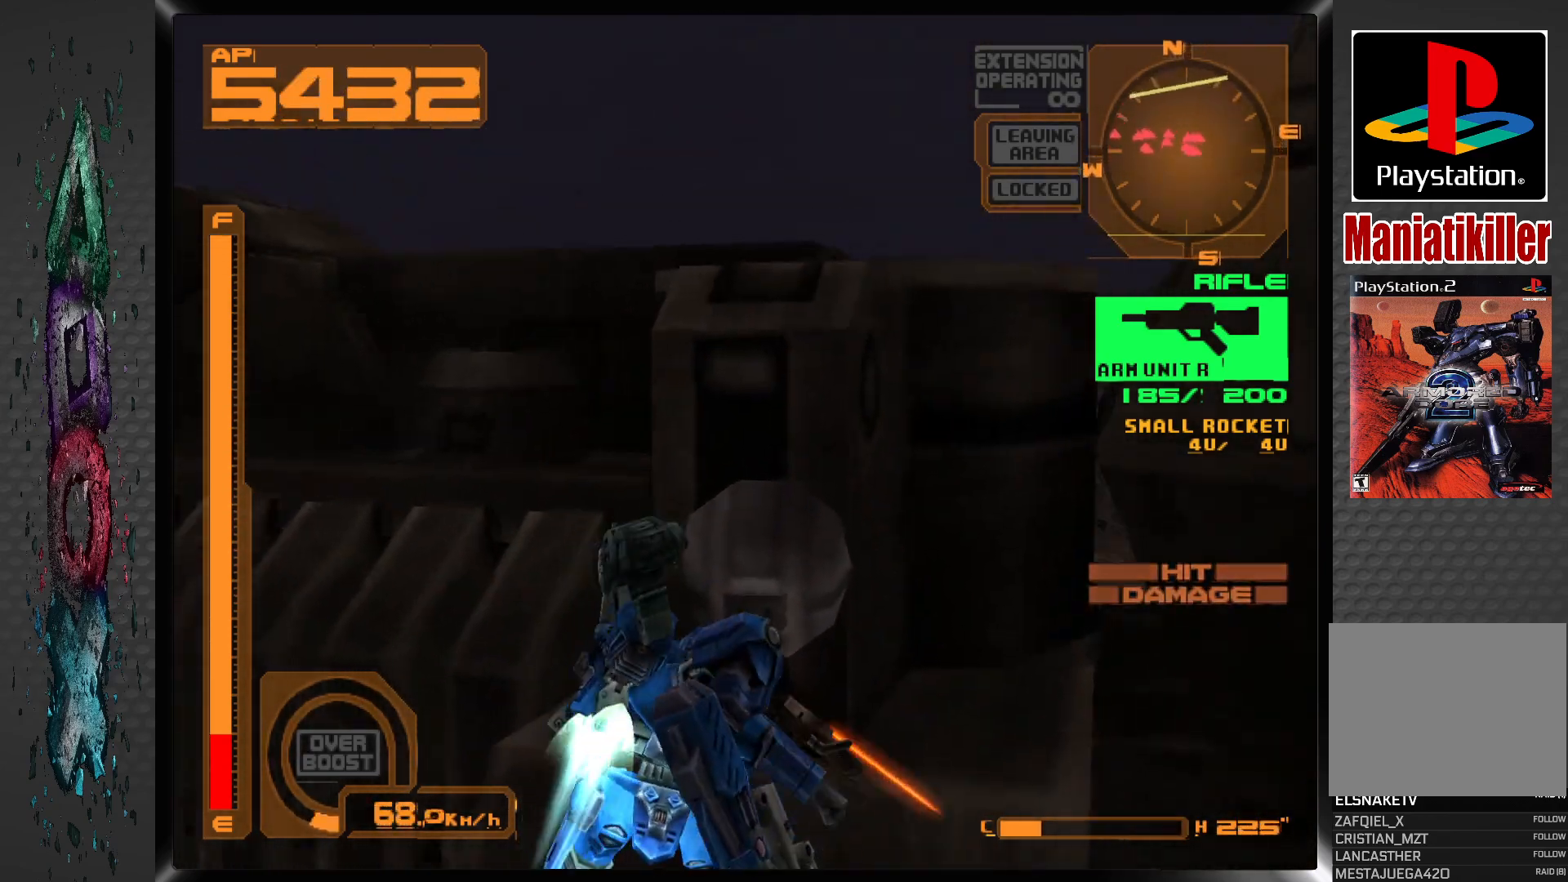
Gameplay with a controller (PlayStation layout); each line is a JSON object with the inputs held at the frame after it. "events" lists button and stick changes between this image and that frame as [ms after this image, input, new state], when the widget could be followed in between.
{"buttons": [], "left_stick": "center", "right_stick": "center", "events": [[17, "CIRCLE", "up"], [100, "CIRCLE", "down"], [183, "CIRCLE", "up"], [233, "CIRCLE", "down"], [317, "CIRCLE", "up"], [367, "CIRCLE", "down"], [467, "CIRCLE", "up"]]}
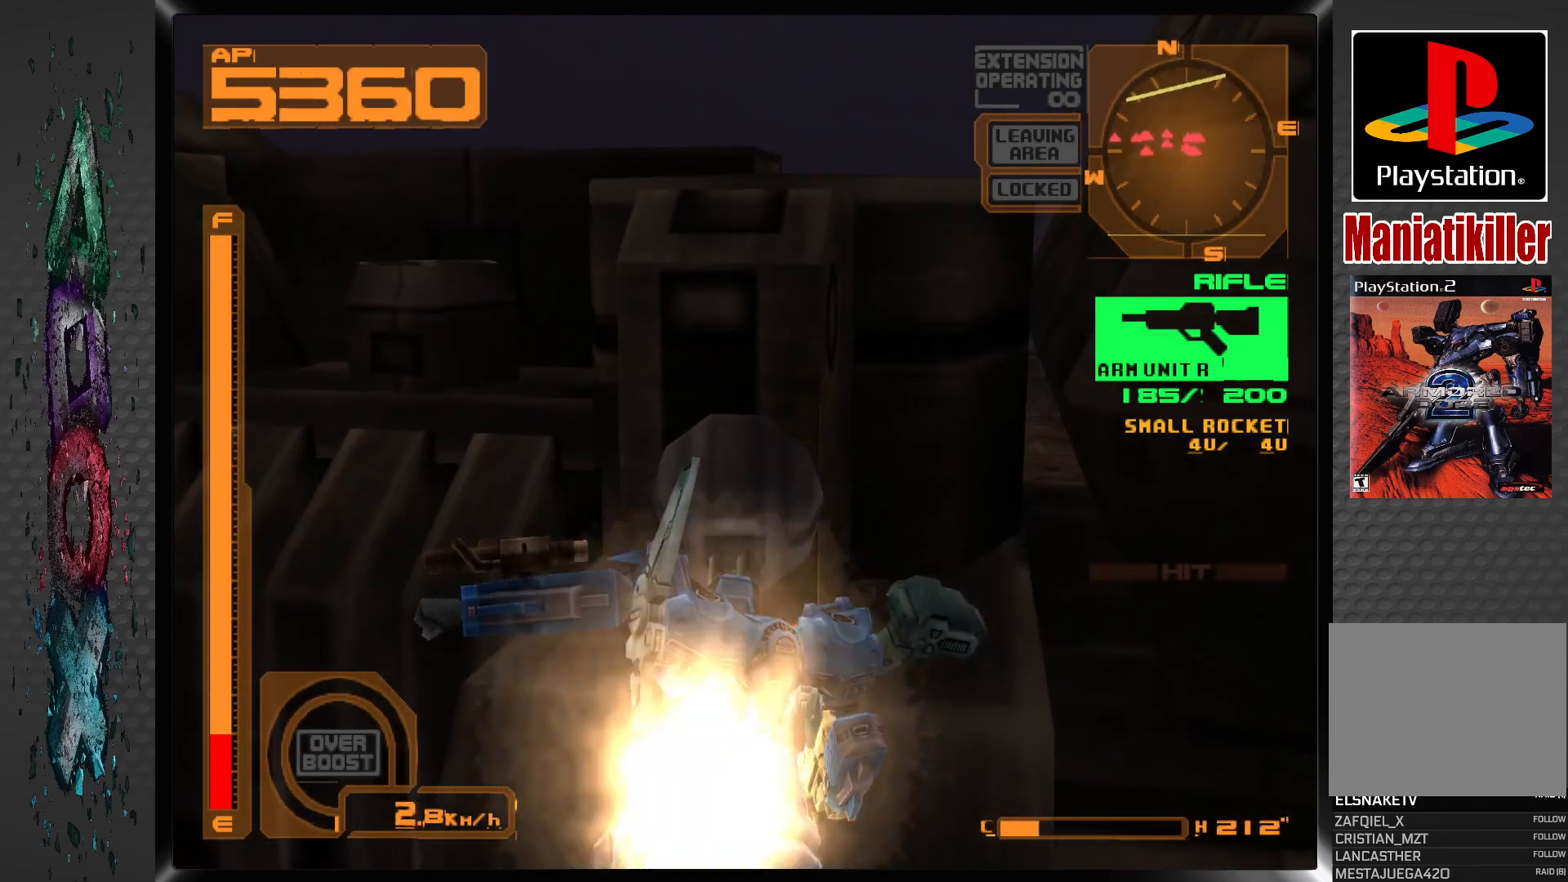
{"buttons": ["CIRCLE"], "left_stick": "center", "right_stick": "center", "events": [[33, "CIRCLE", "down"], [100, "CIRCLE", "up"], [167, "CIRCLE", "down"], [267, "CIRCLE", "up"], [317, "CIRCLE", "down"], [433, "CIRCLE", "up"], [483, "CIRCLE", "down"]]}
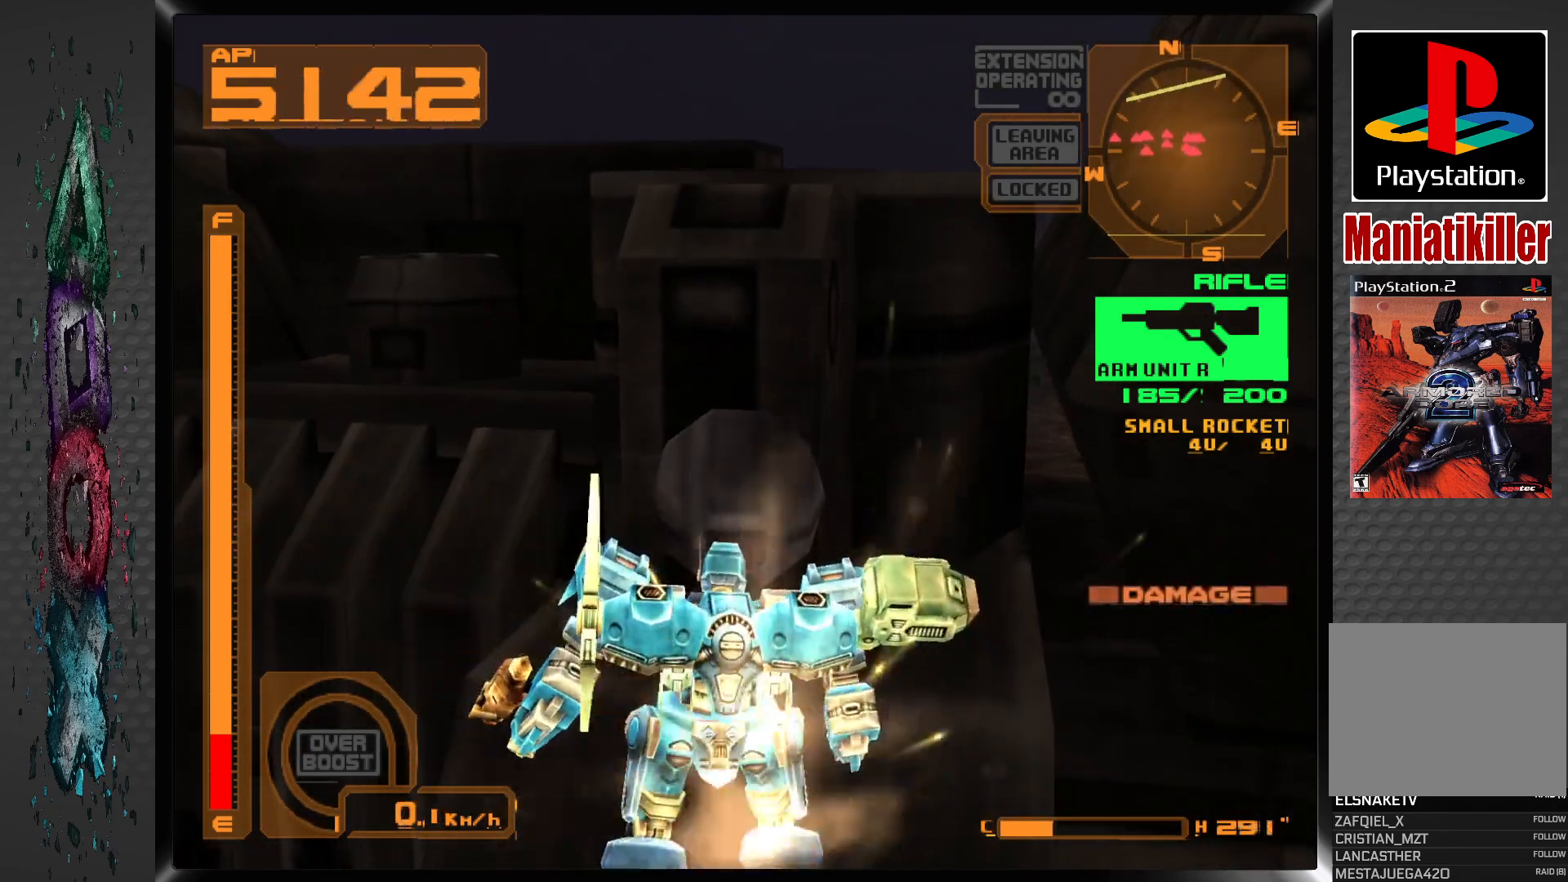
{"buttons": [], "left_stick": "center", "right_stick": "center", "events": [[67, "CIRCLE", "up"], [117, "CIRCLE", "down"], [200, "CIRCLE", "up"], [267, "CIRCLE", "down"], [350, "CIRCLE", "up"], [417, "CIRCLE", "down"], [500, "CIRCLE", "up"]]}
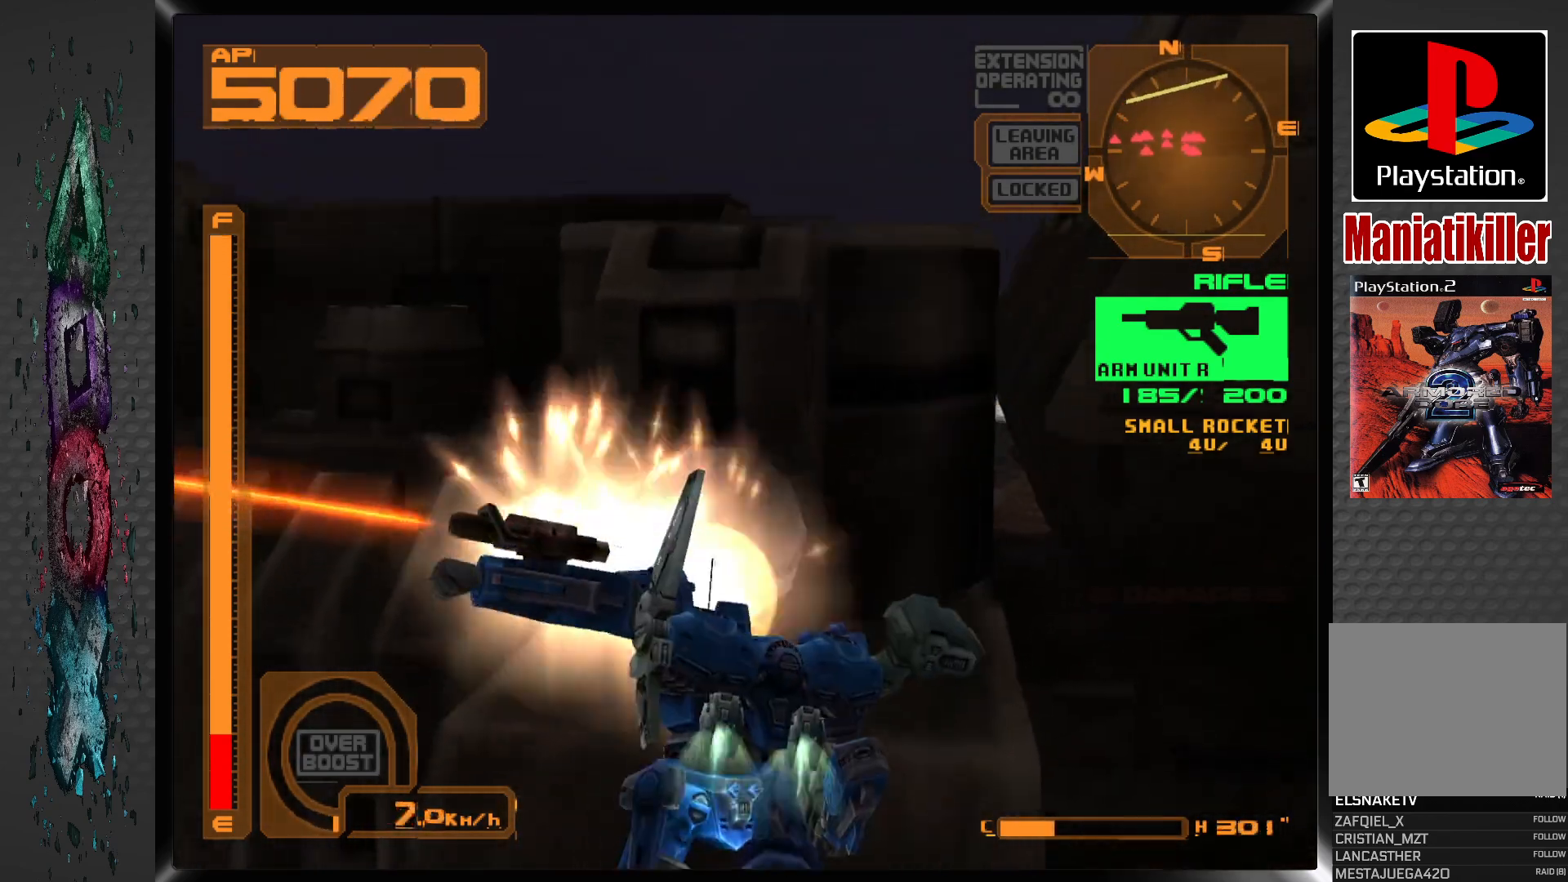
{"buttons": [], "left_stick": "center", "right_stick": "center", "events": [[67, "CIRCLE", "down"], [150, "CIRCLE", "up"], [217, "CIRCLE", "down"], [317, "CIRCLE", "up"], [367, "CIRCLE", "down"], [483, "CIRCLE", "up"]]}
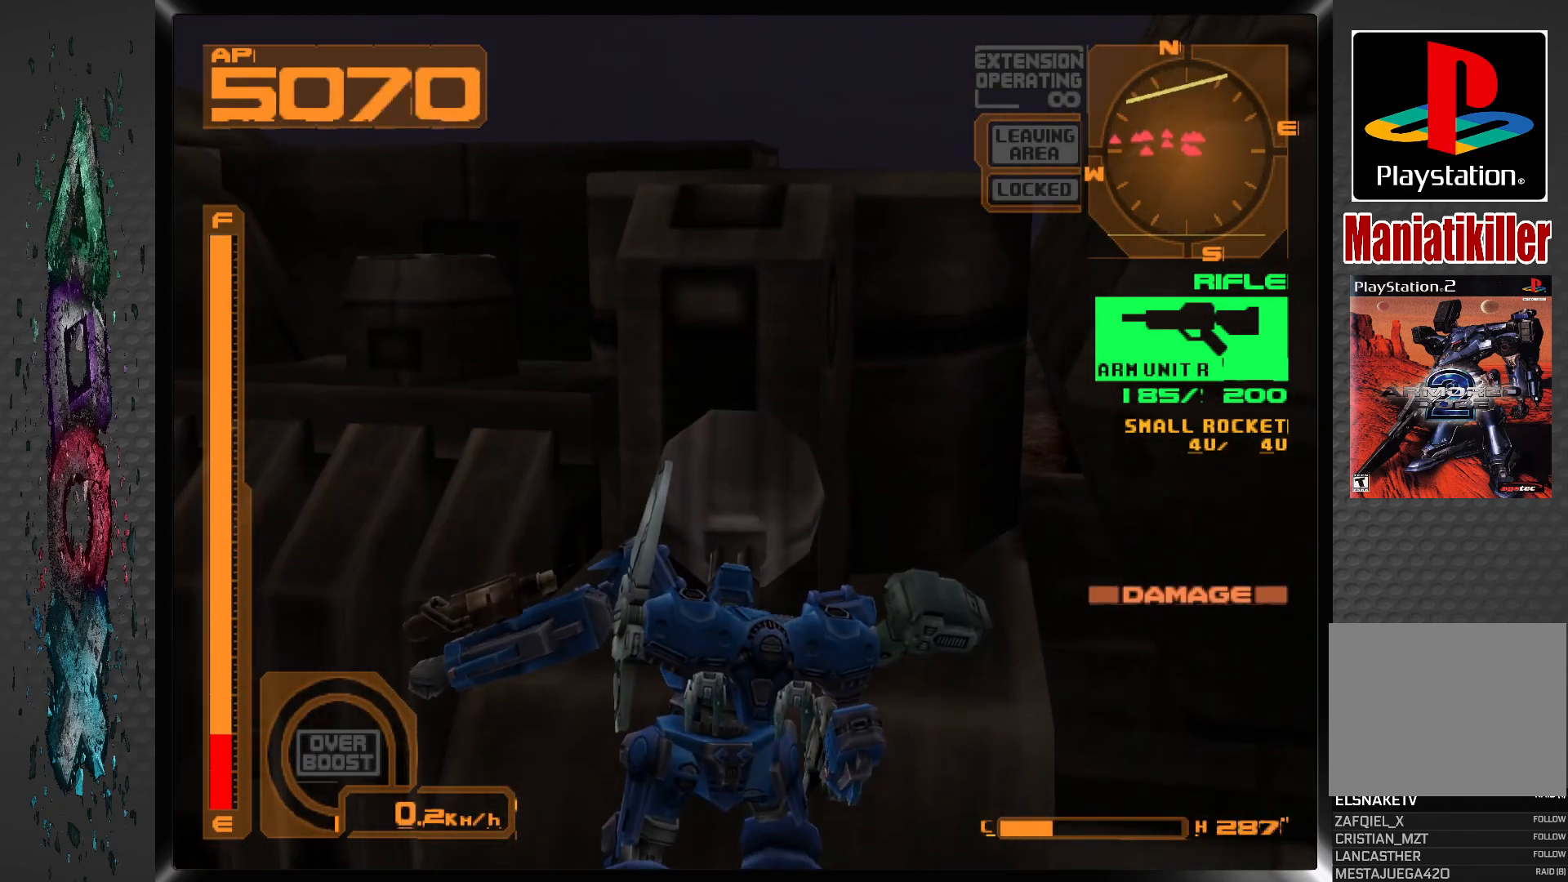
{"buttons": ["CIRCLE", "DPAD_UP"], "left_stick": "center", "right_stick": "center", "events": [[33, "CIRCLE", "down"], [117, "CIRCLE", "up"], [200, "CIRCLE", "down"], [267, "CIRCLE", "up"], [350, "CIRCLE", "down"], [350, "DPAD_UP", "down"], [367, "DPAD_LEFT", "down"], [417, "CIRCLE", "up"], [417, "DPAD_LEFT", "up"], [467, "CIRCLE", "down"]]}
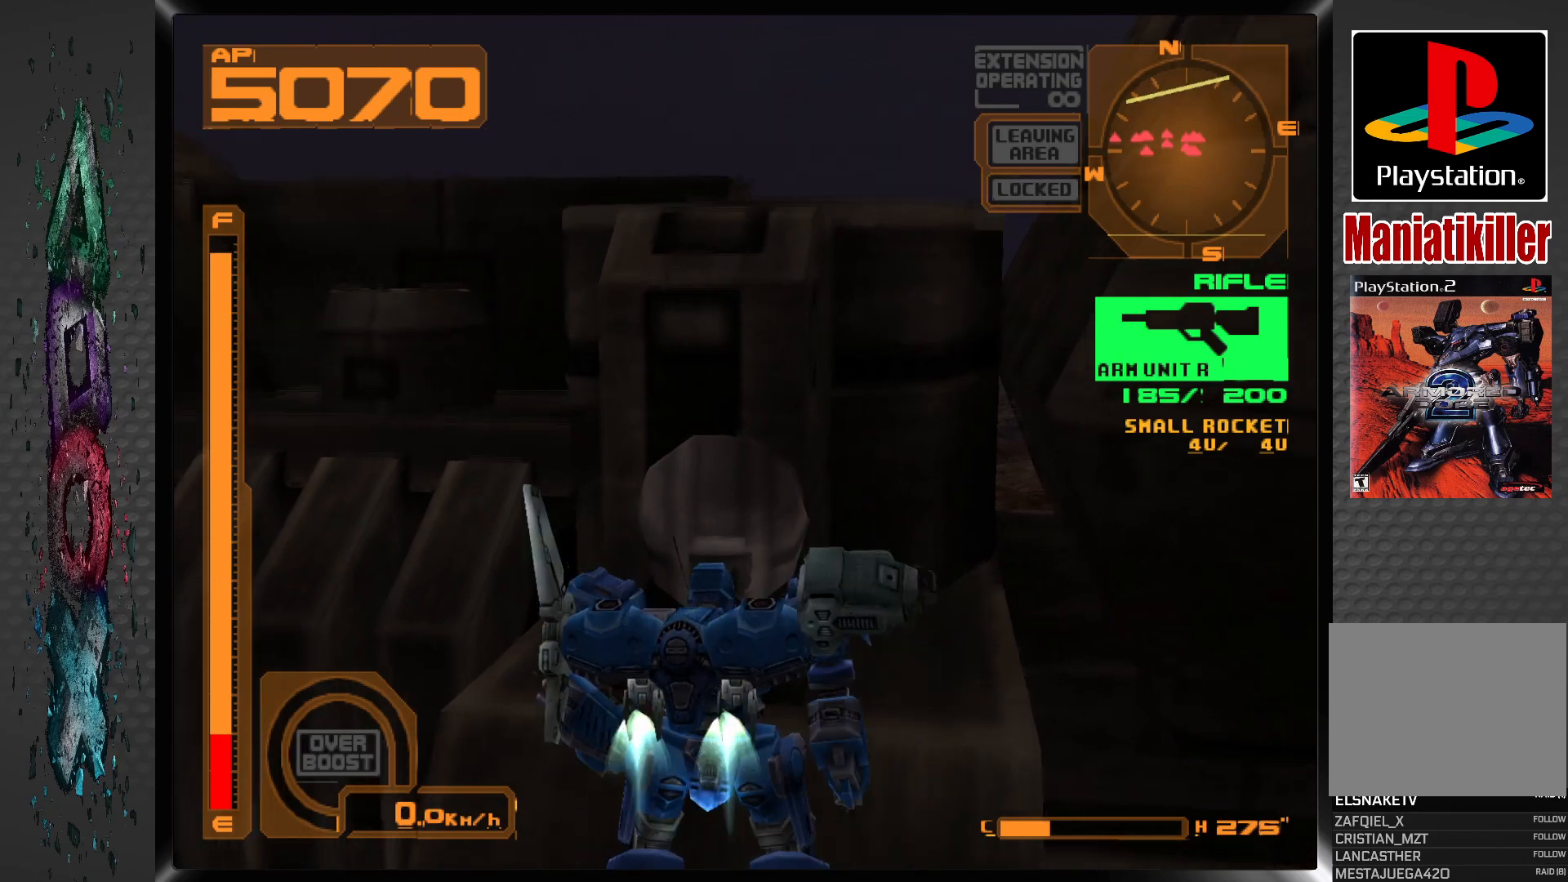
{"buttons": ["DPAD_UP"], "left_stick": "center", "right_stick": "center", "events": [[67, "CIRCLE", "up"], [117, "CIRCLE", "down"], [200, "CIRCLE", "up"], [267, "CIRCLE", "down"], [350, "CIRCLE", "up"], [417, "CIRCLE", "down"], [500, "CIRCLE", "up"]]}
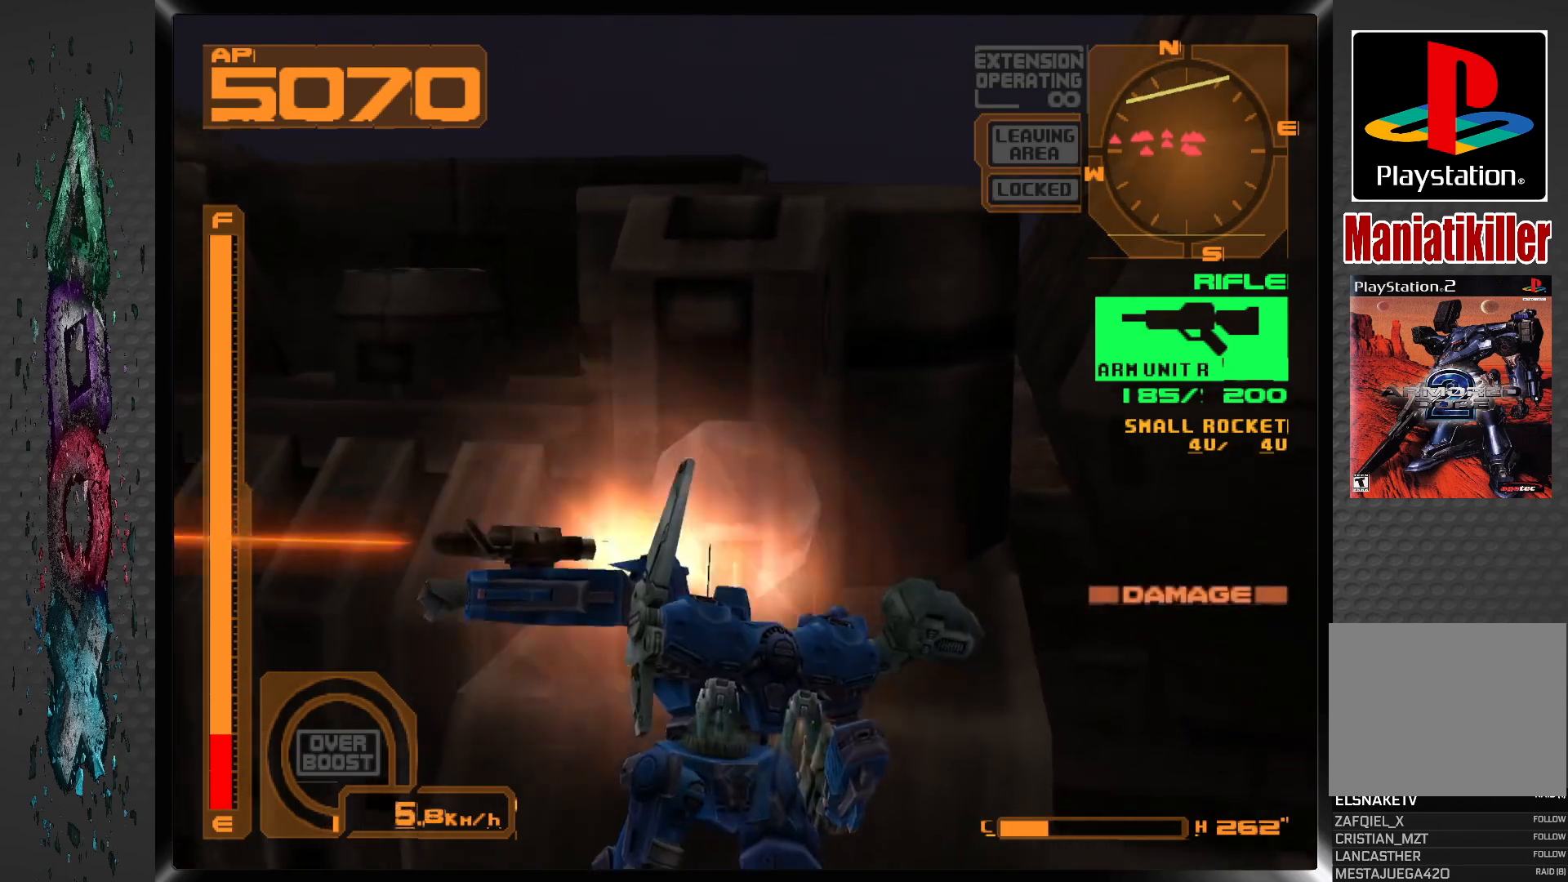
{"buttons": ["DPAD_UP"], "left_stick": "center", "right_stick": "center", "events": [[67, "CIRCLE", "down"], [150, "CIRCLE", "up"], [233, "CIRCLE", "down"], [300, "CIRCLE", "up"], [367, "CIRCLE", "down"], [450, "CIRCLE", "up"]]}
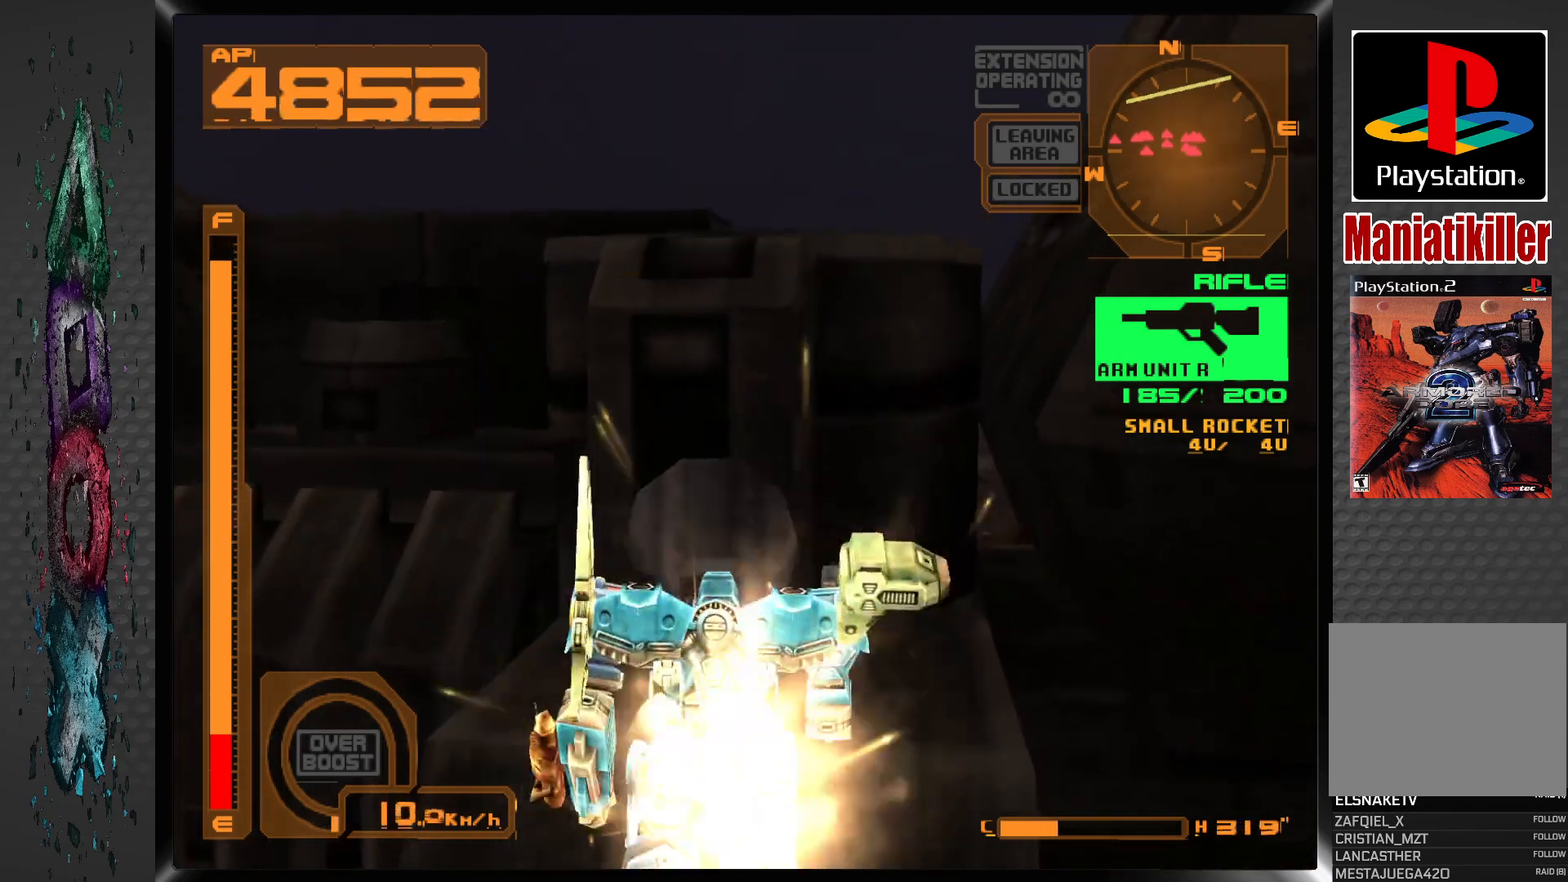
{"buttons": ["CIRCLE", "DPAD_UP"], "left_stick": "center", "right_stick": "center", "events": [[17, "CIRCLE", "down"], [117, "CIRCLE", "up"], [167, "CIRCLE", "down"], [267, "CIRCLE", "up"], [317, "CIRCLE", "down"], [400, "CIRCLE", "up"], [483, "CIRCLE", "down"]]}
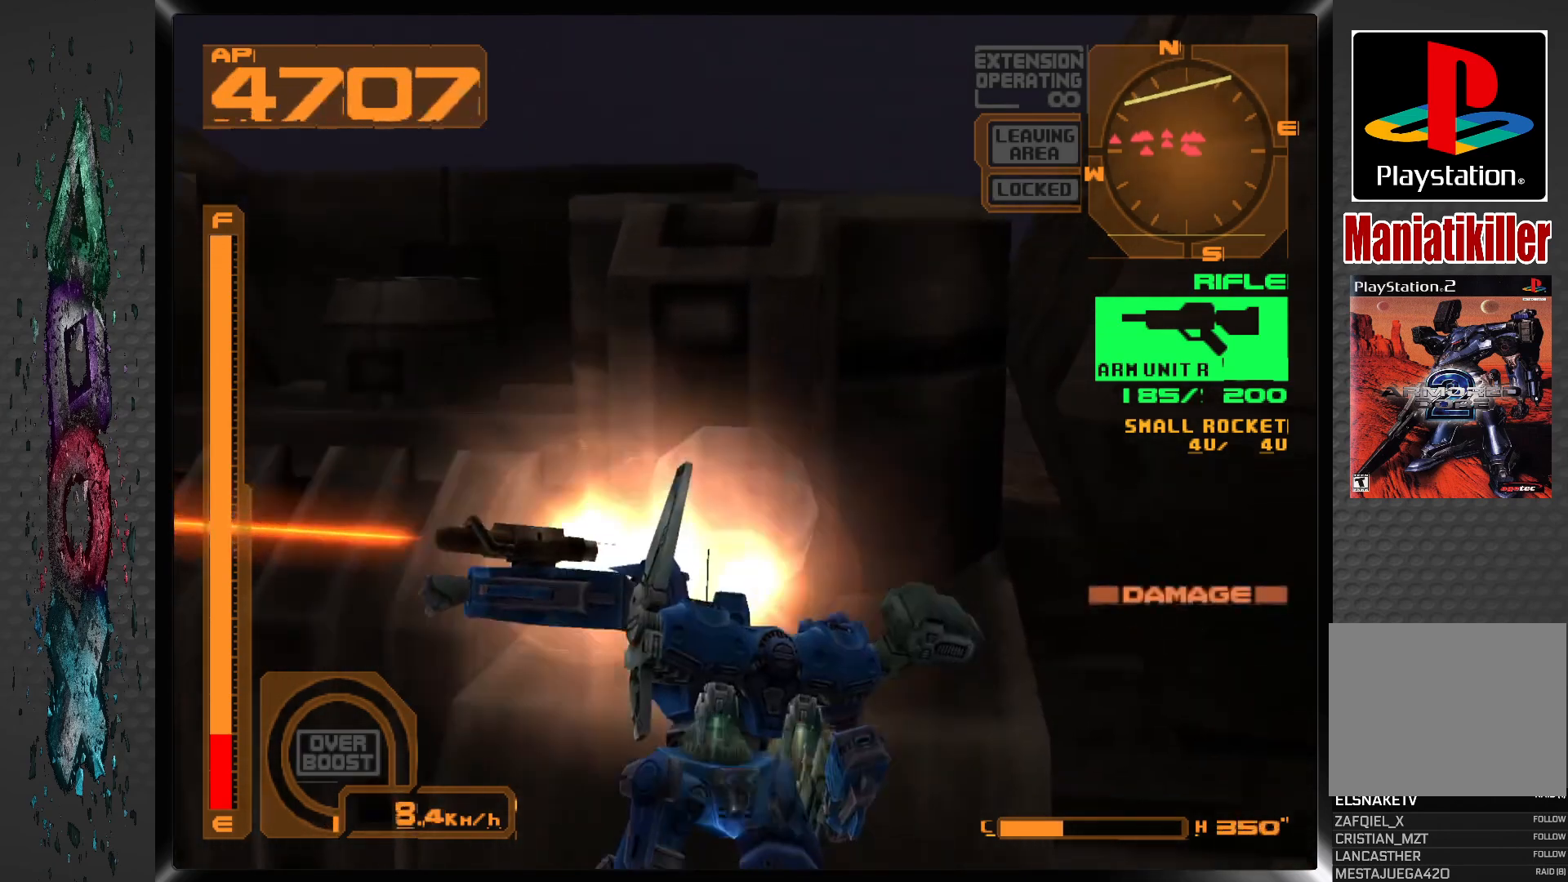
{"buttons": ["CIRCLE", "DPAD_UP"], "left_stick": "center", "right_stick": "center", "events": [[67, "CIRCLE", "up"], [117, "CIRCLE", "down"], [233, "CIRCLE", "up"], [283, "CIRCLE", "down"], [367, "CIRCLE", "up"], [433, "CIRCLE", "down"]]}
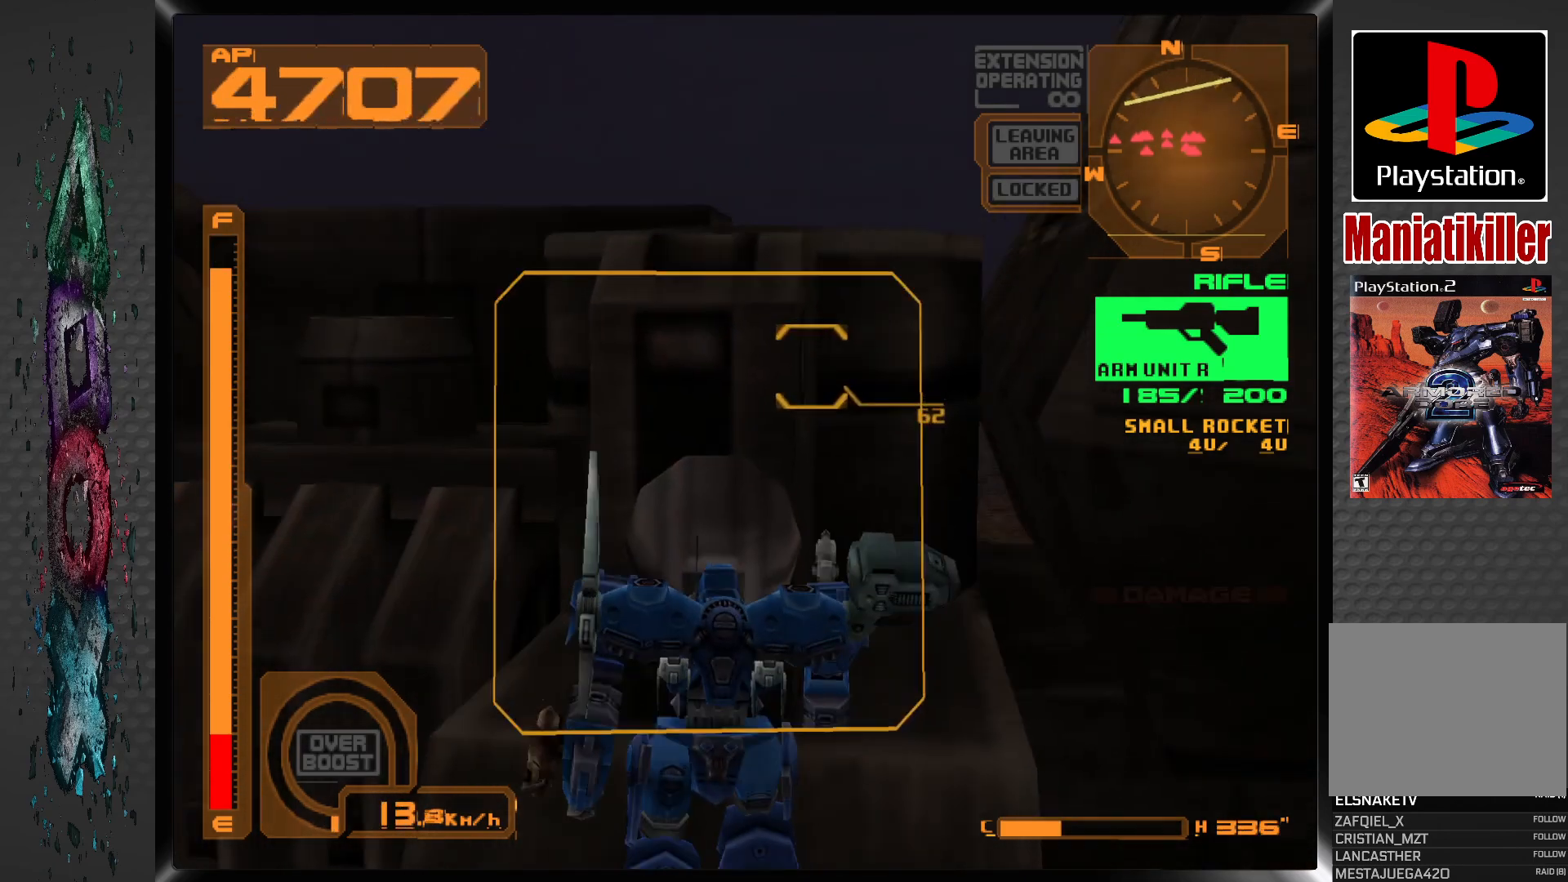
{"buttons": ["DPAD_UP"], "left_stick": "center", "right_stick": "center", "events": [[17, "CIRCLE", "up"], [83, "CIRCLE", "down"], [167, "CIRCLE", "up"], [250, "CIRCLE", "down"], [333, "CIRCLE", "up"], [400, "CIRCLE", "down"], [500, "CIRCLE", "up"]]}
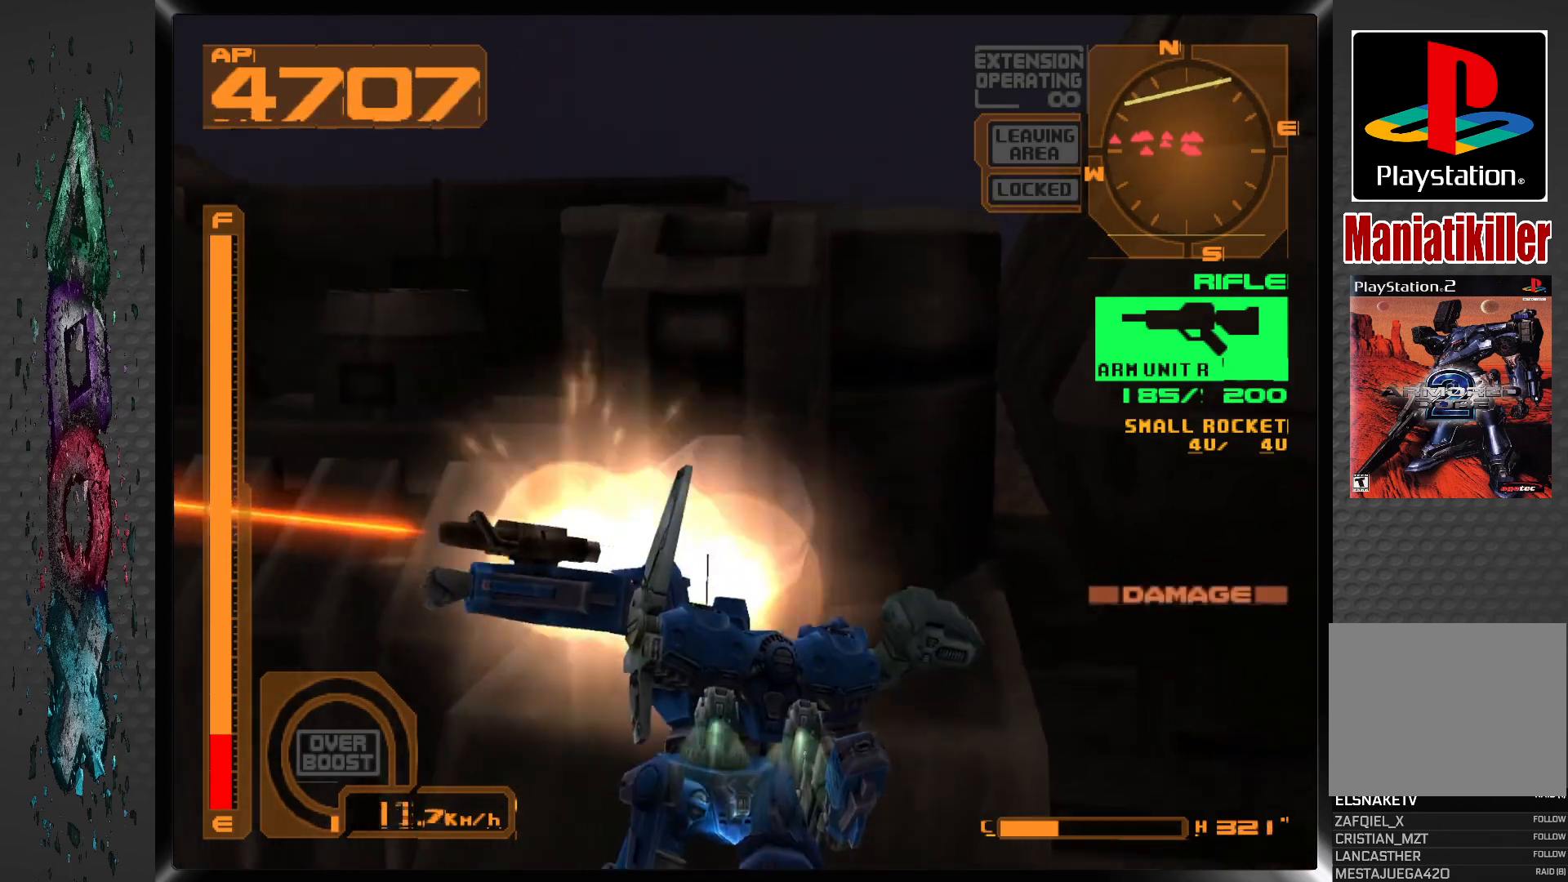
{"buttons": ["CIRCLE", "DPAD_UP"], "left_stick": "center", "right_stick": "center", "events": [[50, "CIRCLE", "down"], [150, "CIRCLE", "up"], [200, "CIRCLE", "down"], [283, "CIRCLE", "up"], [333, "CIRCLE", "down"], [450, "CIRCLE", "up"], [500, "CIRCLE", "down"]]}
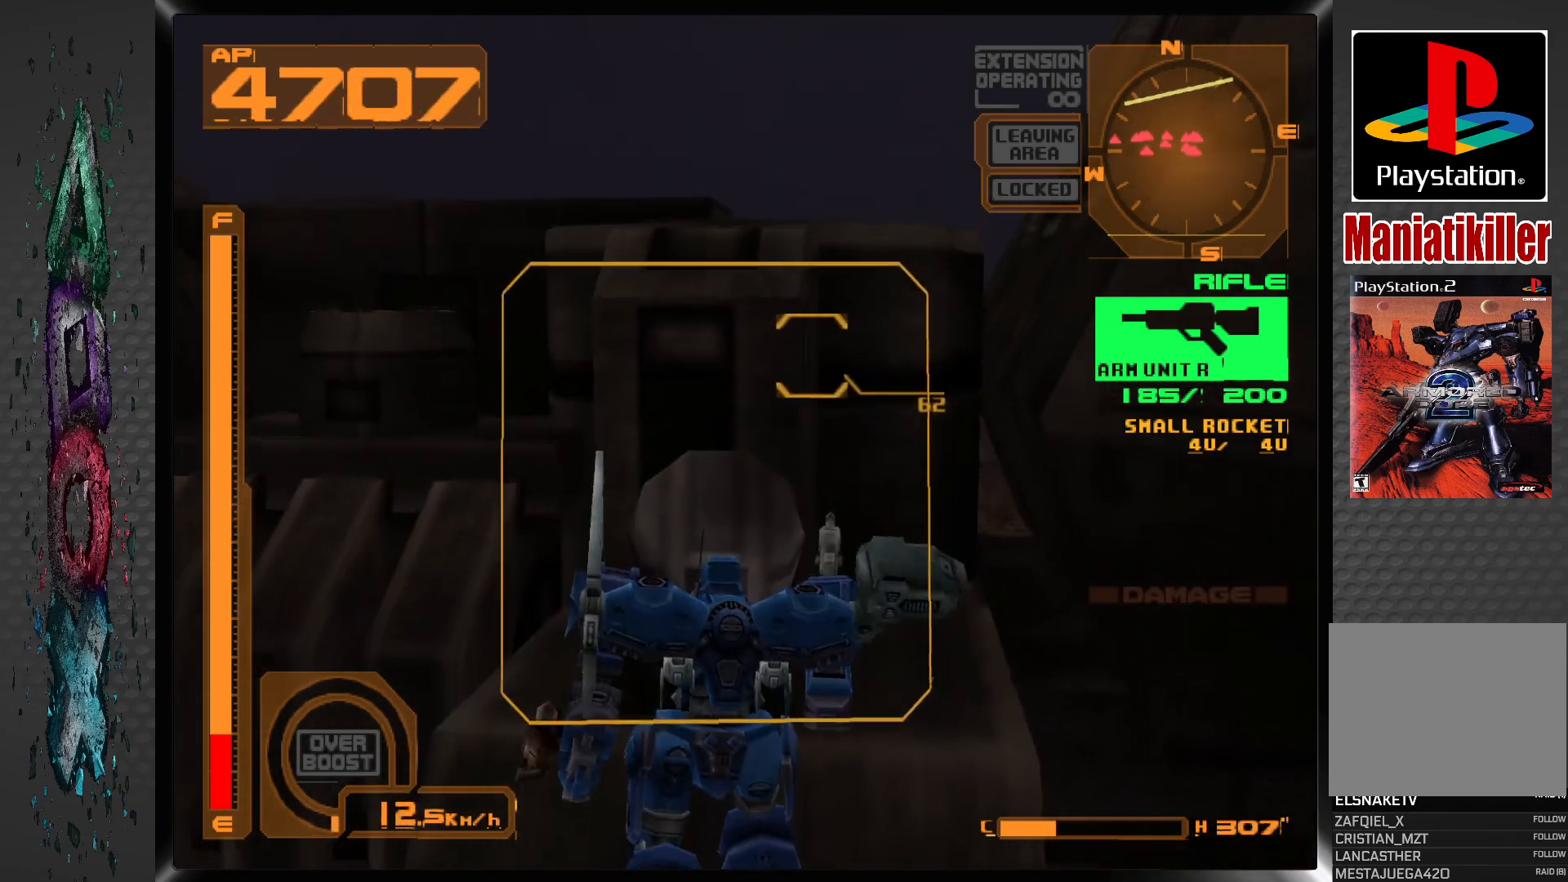
{"buttons": ["CIRCLE", "DPAD_UP"], "left_stick": "center", "right_stick": "center", "events": [[83, "CIRCLE", "up"], [167, "CIRCLE", "down"], [250, "CIRCLE", "up"], [300, "CIRCLE", "down"], [417, "CIRCLE", "up"], [450, "CIRCLE", "down"]]}
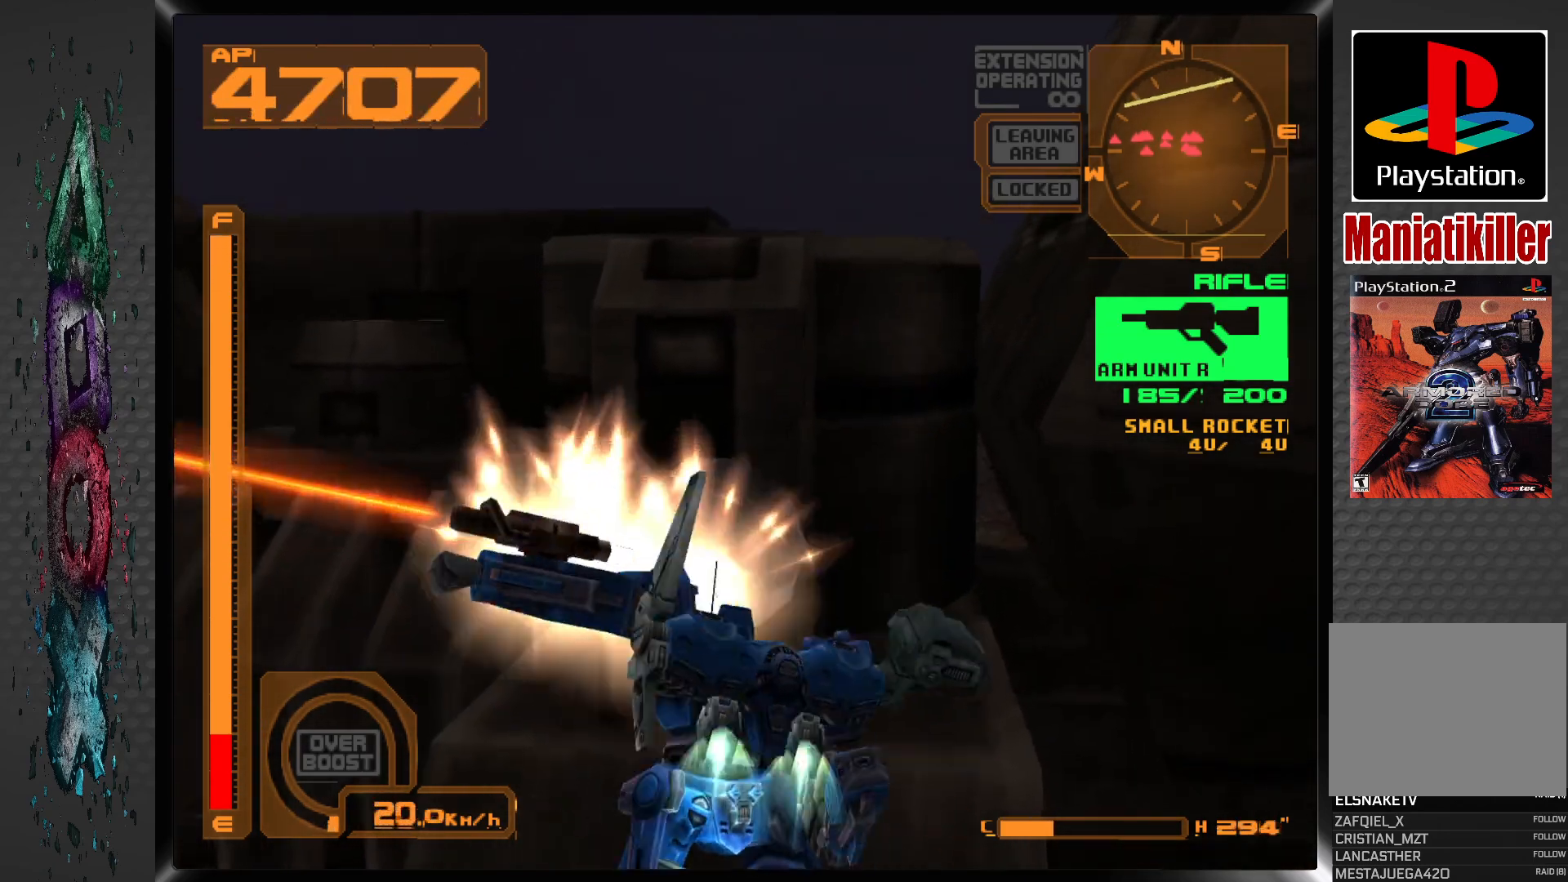
{"buttons": ["DPAD_UP"], "left_stick": "center", "right_stick": "center", "events": [[67, "CIRCLE", "up"], [117, "CIRCLE", "down"], [200, "CIRCLE", "up"], [283, "CIRCLE", "down"], [367, "CIRCLE", "up"]]}
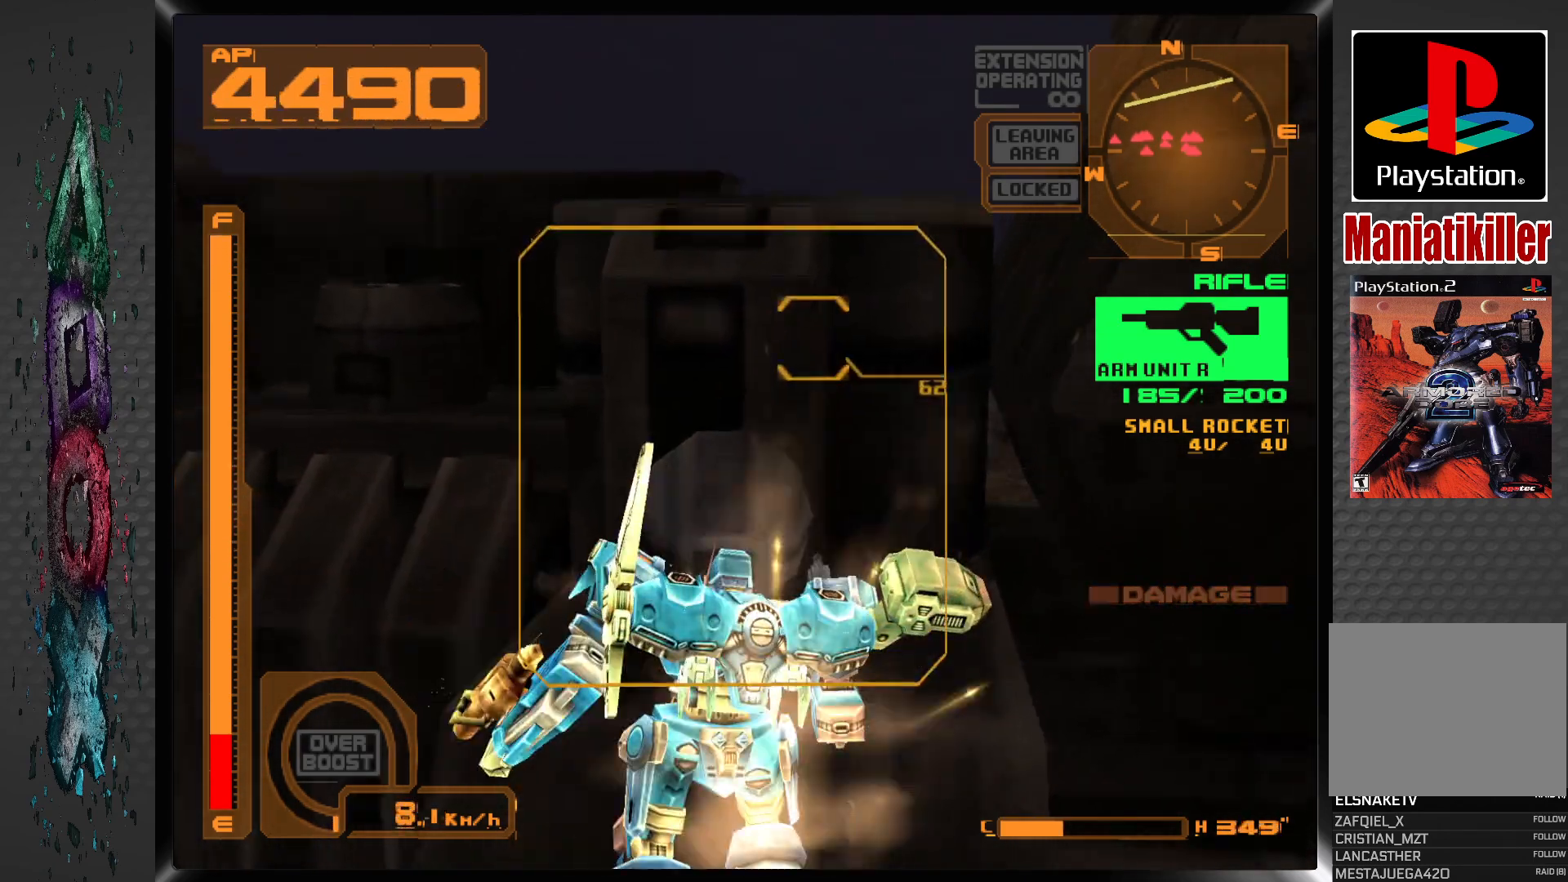
{"buttons": ["SQUARE", "DPAD_UP", "DPAD_LEFT"], "left_stick": "center", "right_stick": "center", "events": [[200, "SQUARE", "down"], [450, "DPAD_LEFT", "down"]]}
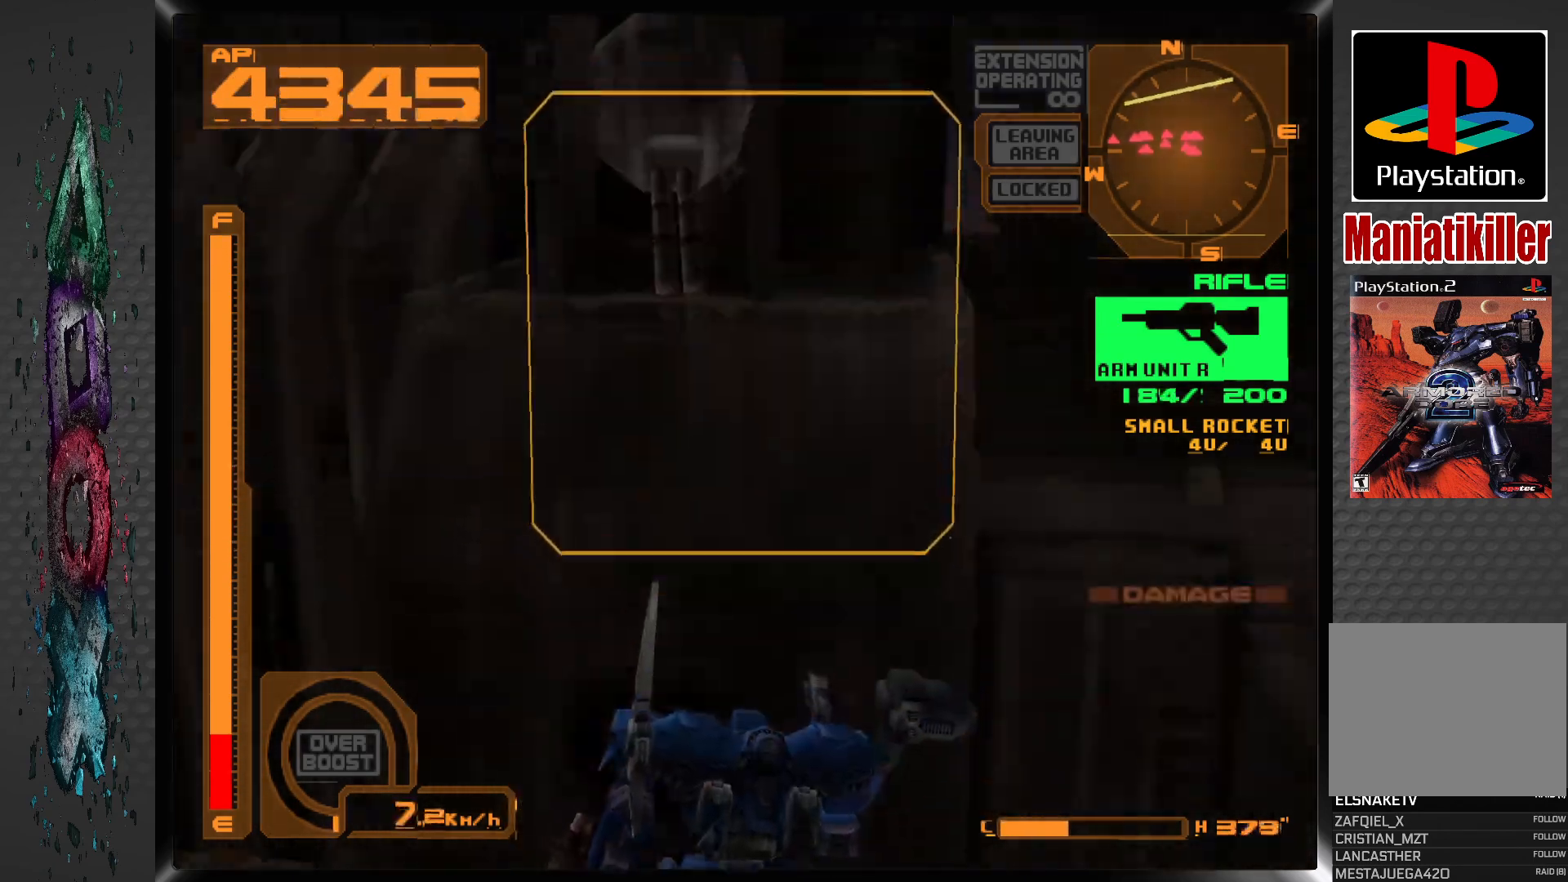
{"buttons": ["L1"], "left_stick": "center", "right_stick": "center", "events": [[200, "DPAD_LEFT", "up"], [200, "SQUARE", "up"], [233, "DPAD_UP", "up"], [500, "L1", "down"]]}
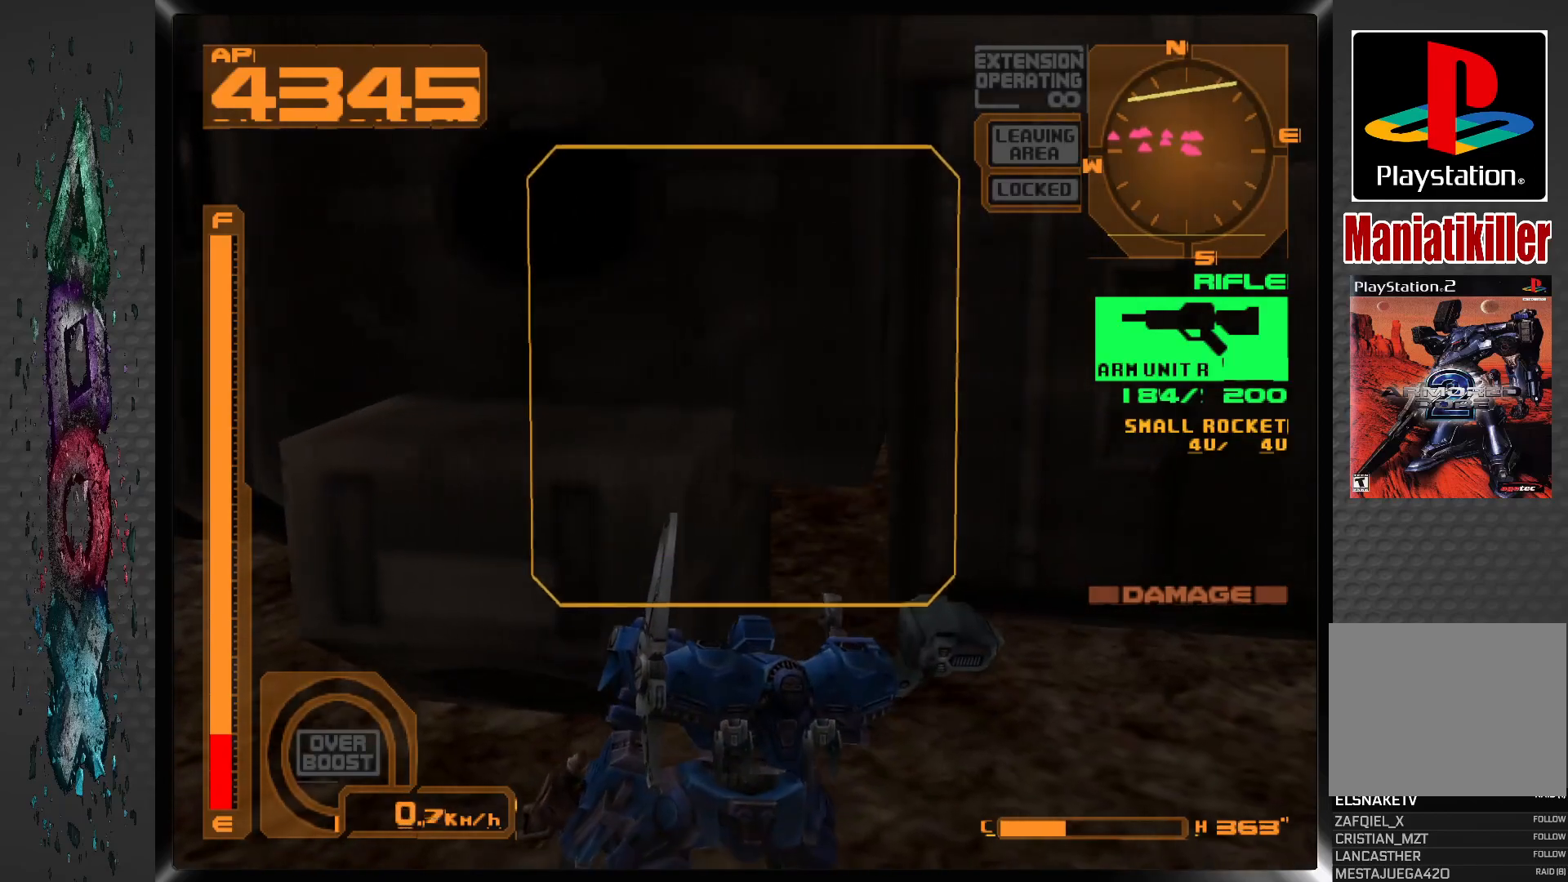
{"buttons": ["L1"], "left_stick": "center", "right_stick": "center", "events": []}
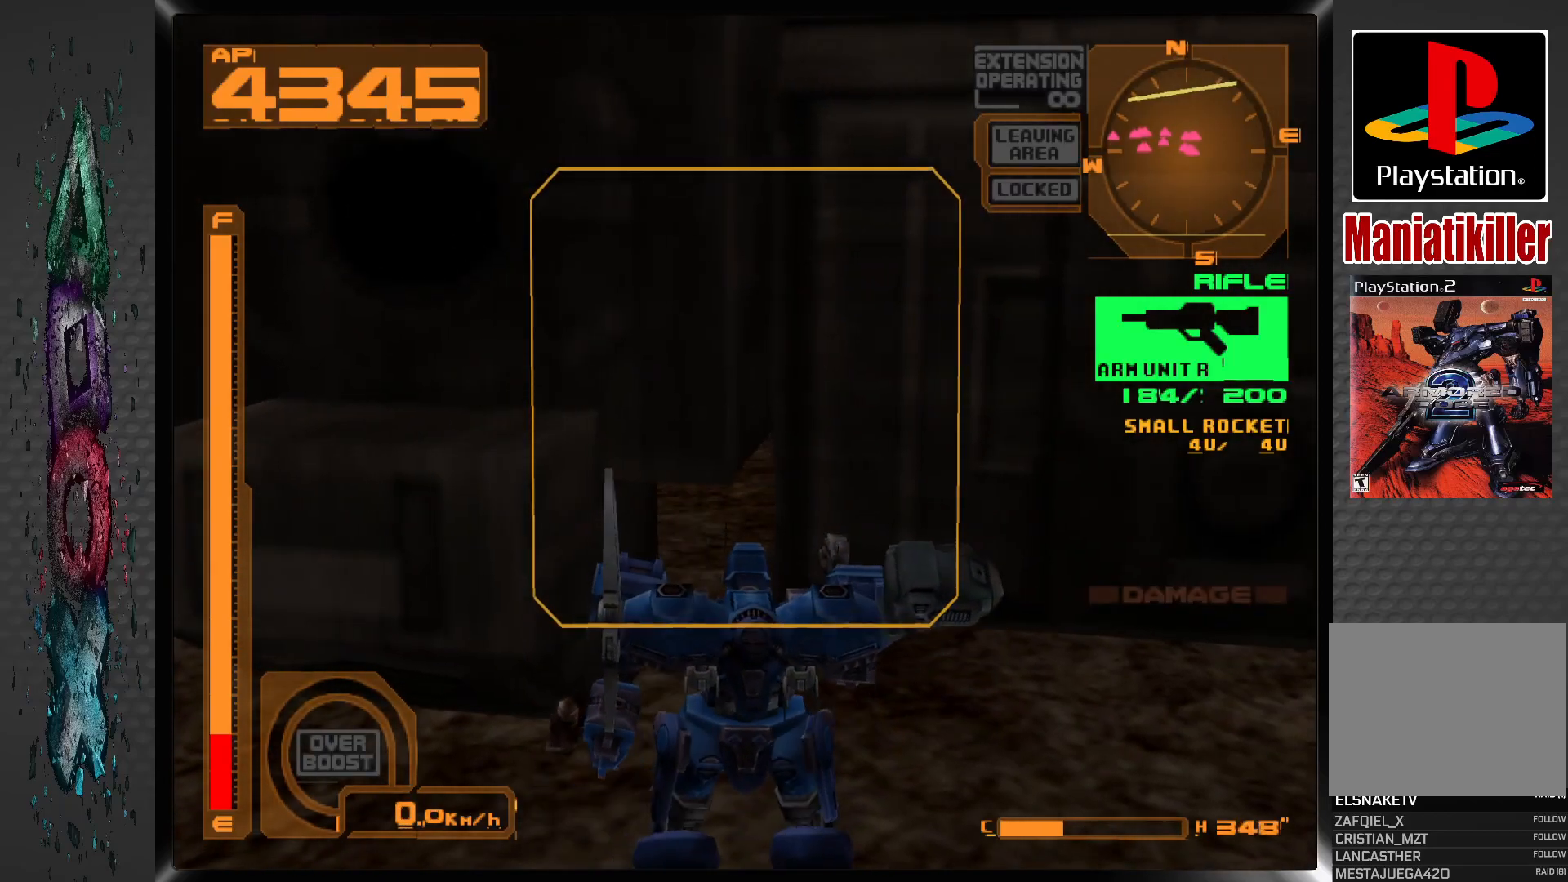
{"buttons": ["L1"], "left_stick": "center", "right_stick": "center", "events": [[150, "L1", "up"], [233, "L1", "down"]]}
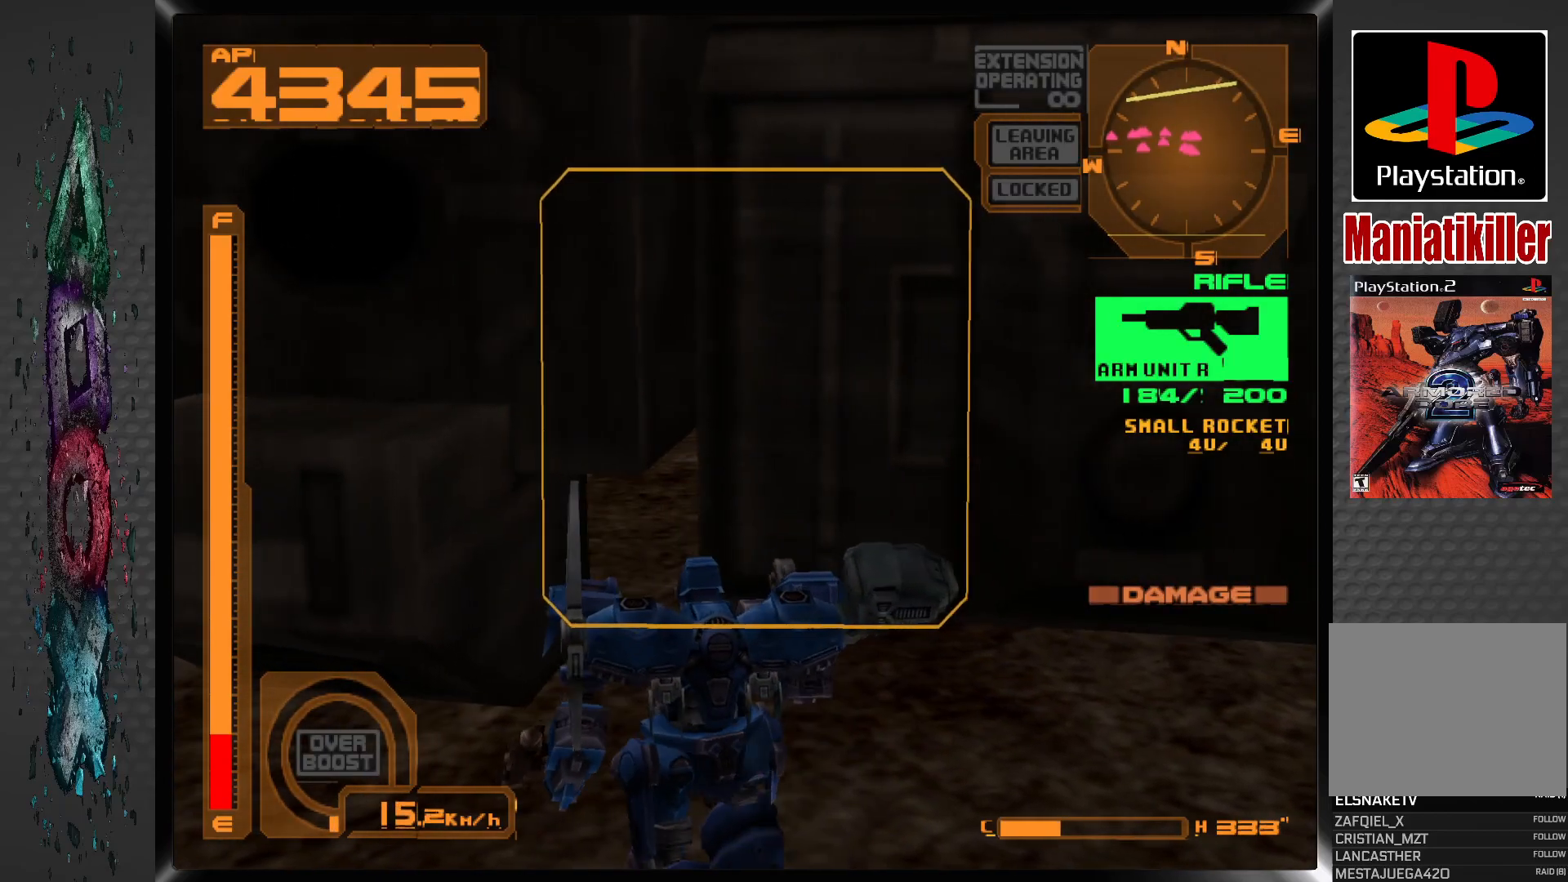
{"buttons": ["CROSS", "L1", "DPAD_UP"], "left_stick": "center", "right_stick": "center", "events": [[117, "CROSS", "down"], [367, "DPAD_UP", "down"]]}
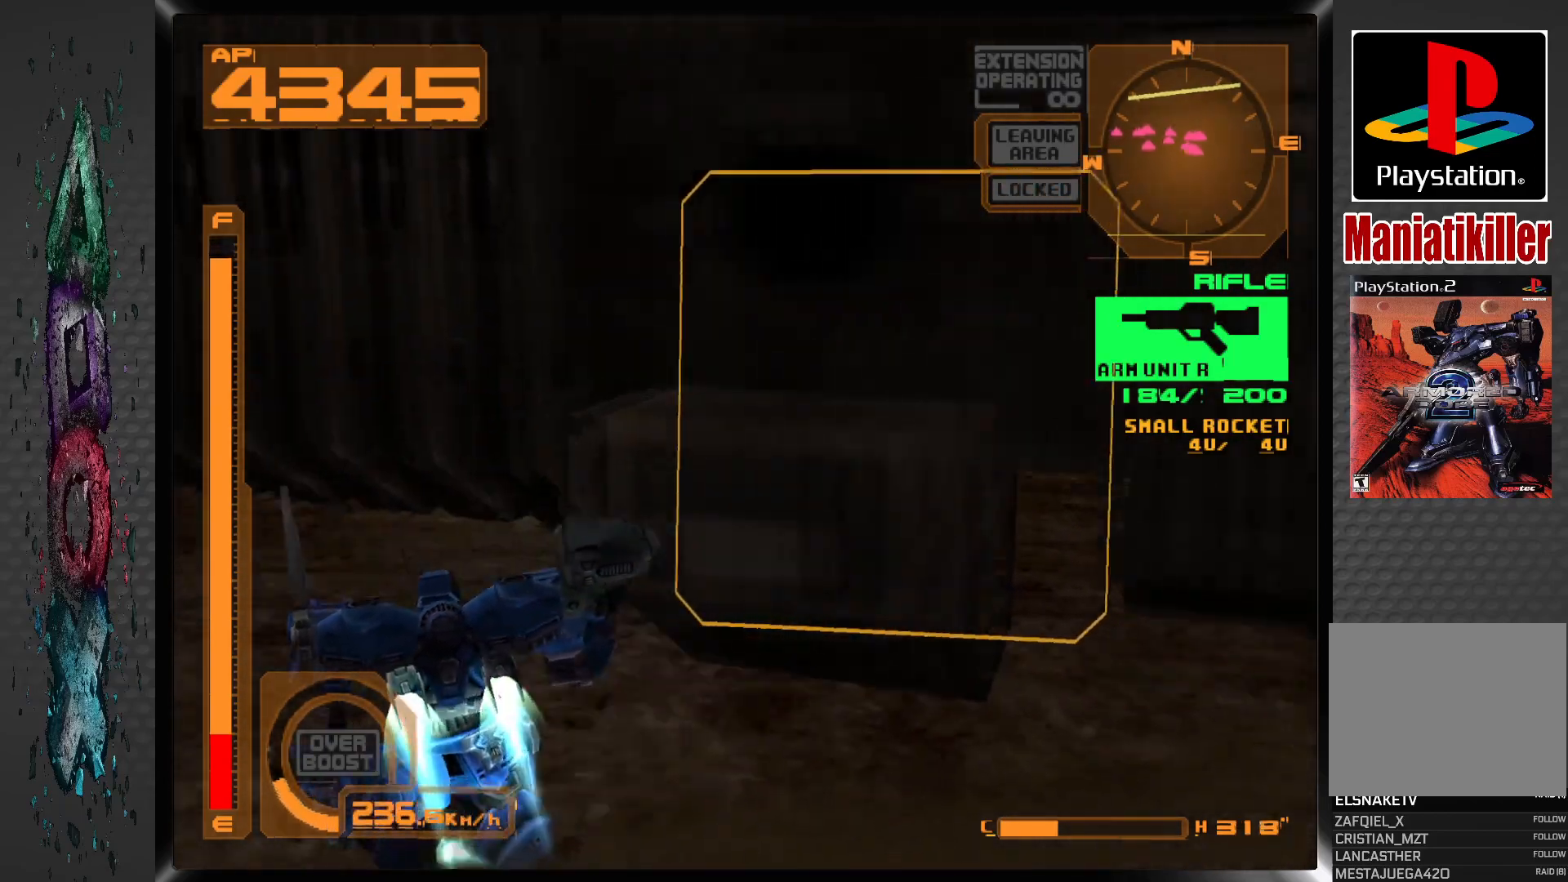
{"buttons": [], "left_stick": "center", "right_stick": "center", "events": [[133, "DPAD_RIGHT", "down"], [233, "L1", "up"], [267, "DPAD_UP", "up"], [300, "CROSS", "up"], [450, "DPAD_RIGHT", "up"]]}
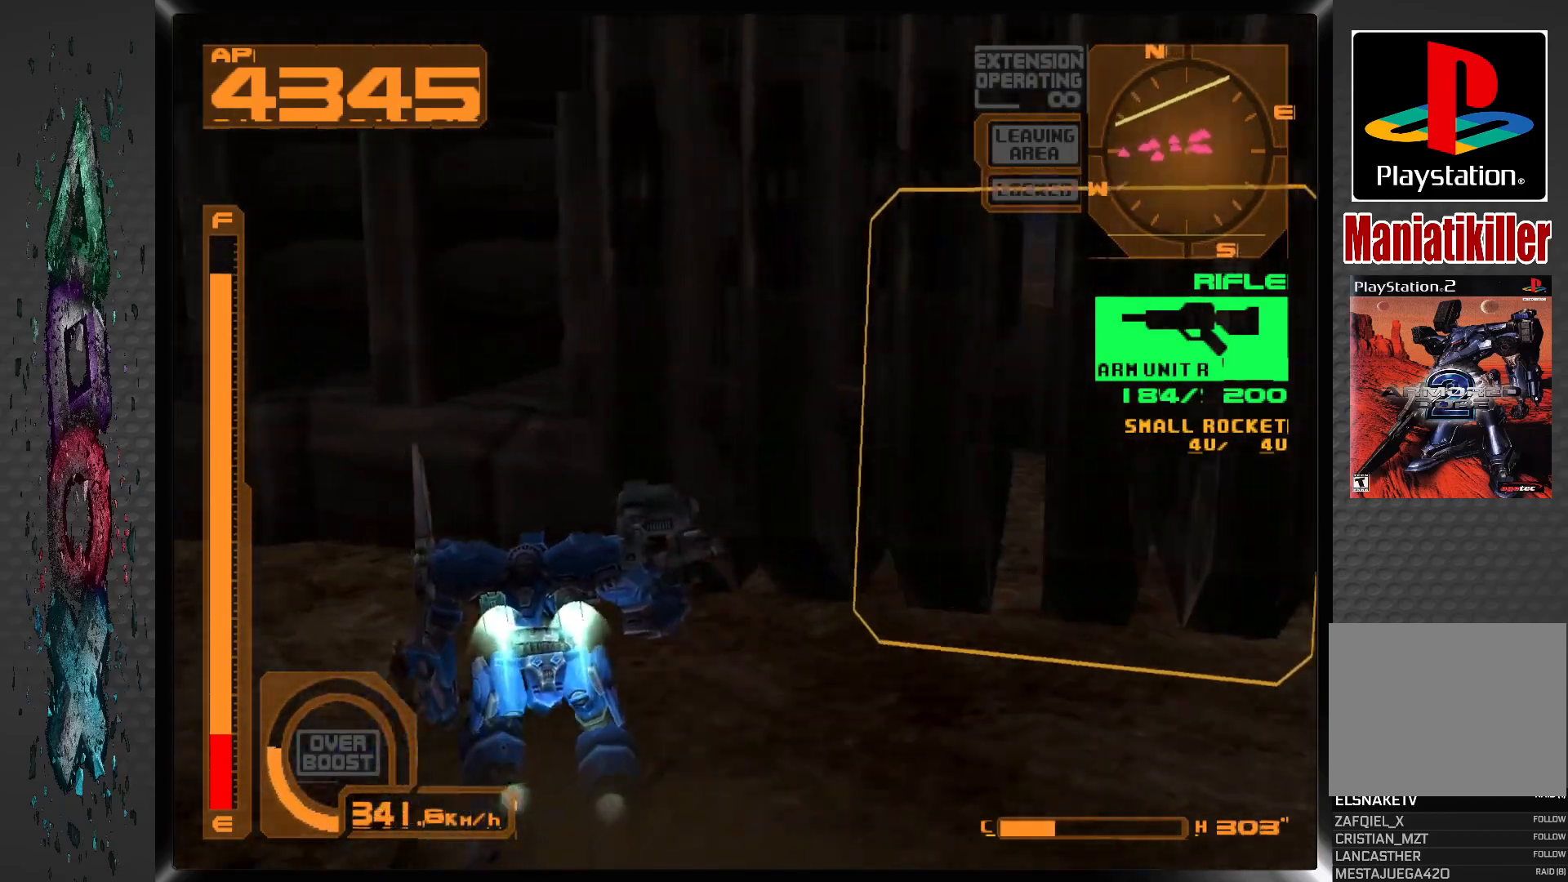
{"buttons": ["DPAD_RIGHT"], "left_stick": "center", "right_stick": "center", "events": [[150, "DPAD_RIGHT", "down"]]}
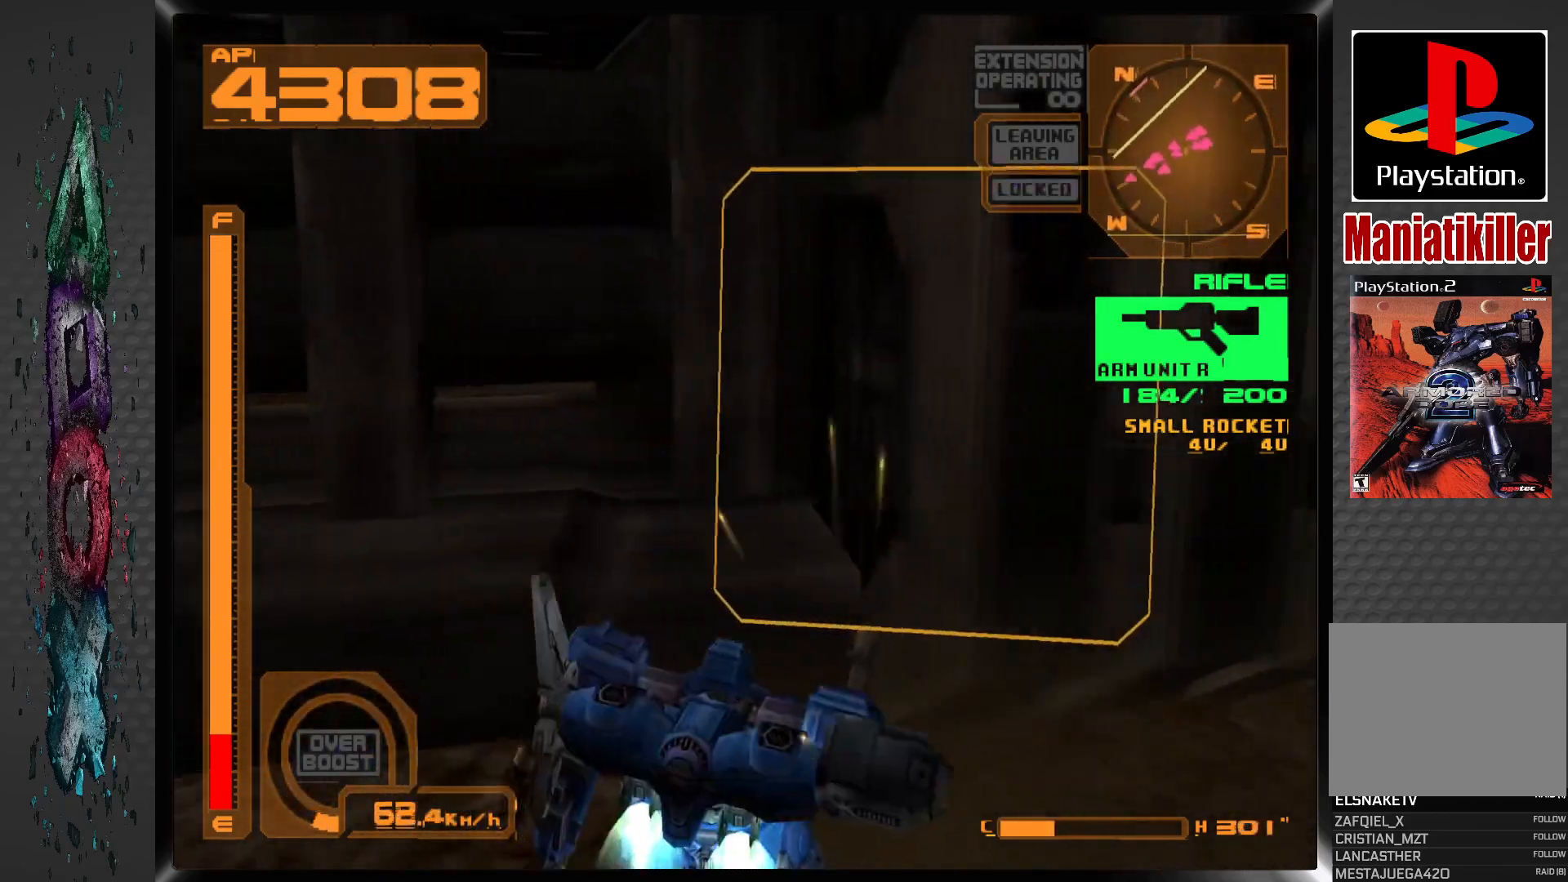
{"buttons": ["CROSS"], "left_stick": "center", "right_stick": "center", "events": [[400, "CROSS", "down"], [400, "DPAD_RIGHT", "up"]]}
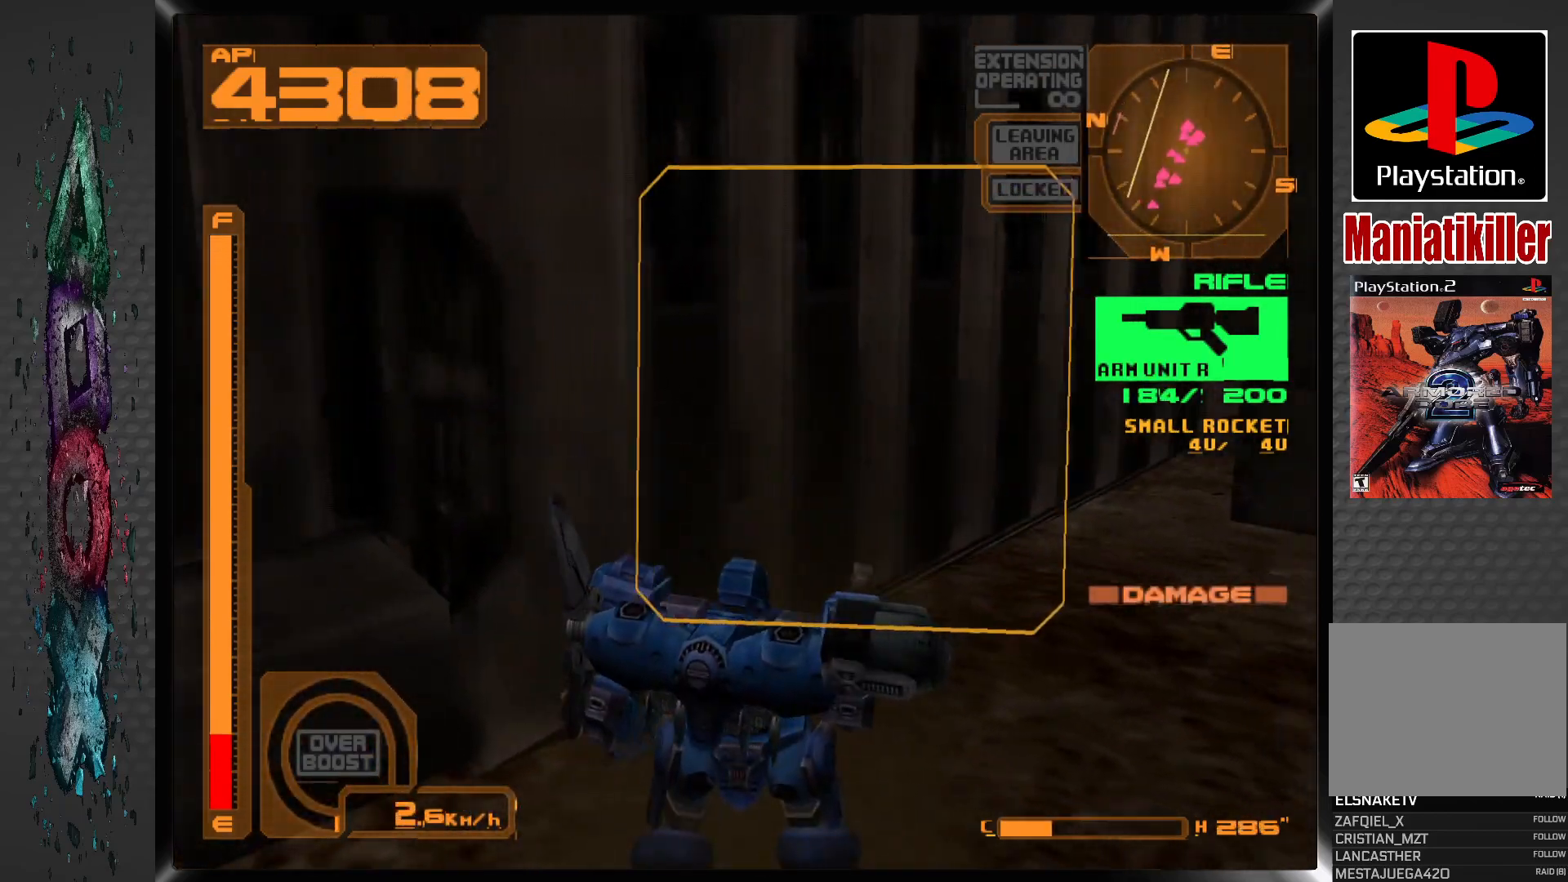
{"buttons": ["CROSS"], "left_stick": "center", "right_stick": "center", "events": []}
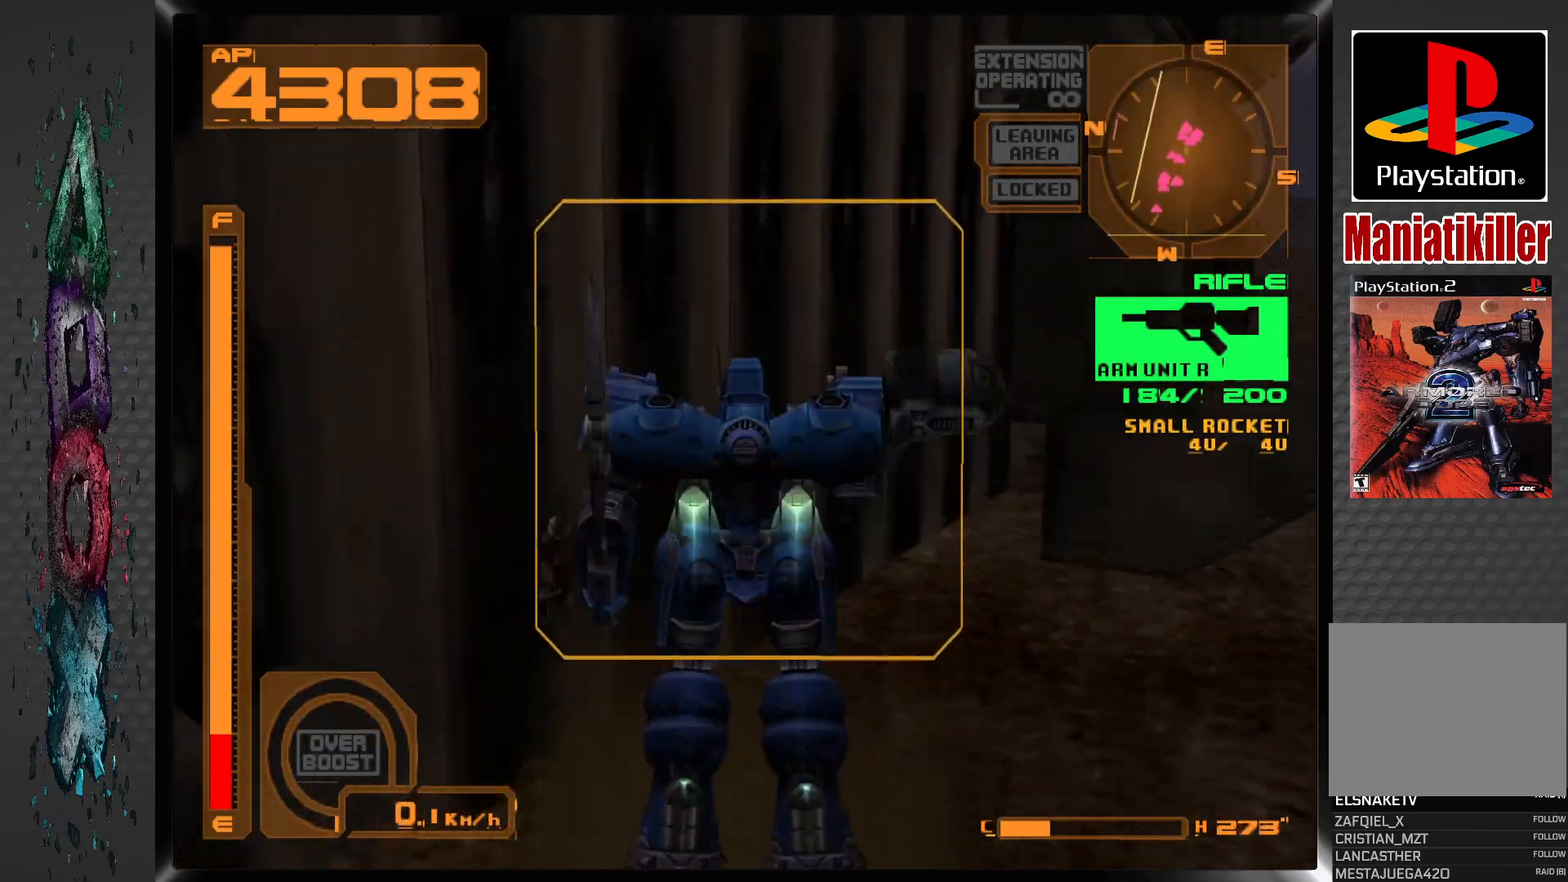
{"buttons": ["CIRCLE", "DPAD_UP"], "left_stick": "center", "right_stick": "center", "events": [[217, "CROSS", "up"], [283, "CIRCLE", "down"], [283, "DPAD_UP", "down"], [383, "CIRCLE", "up"], [433, "CIRCLE", "down"]]}
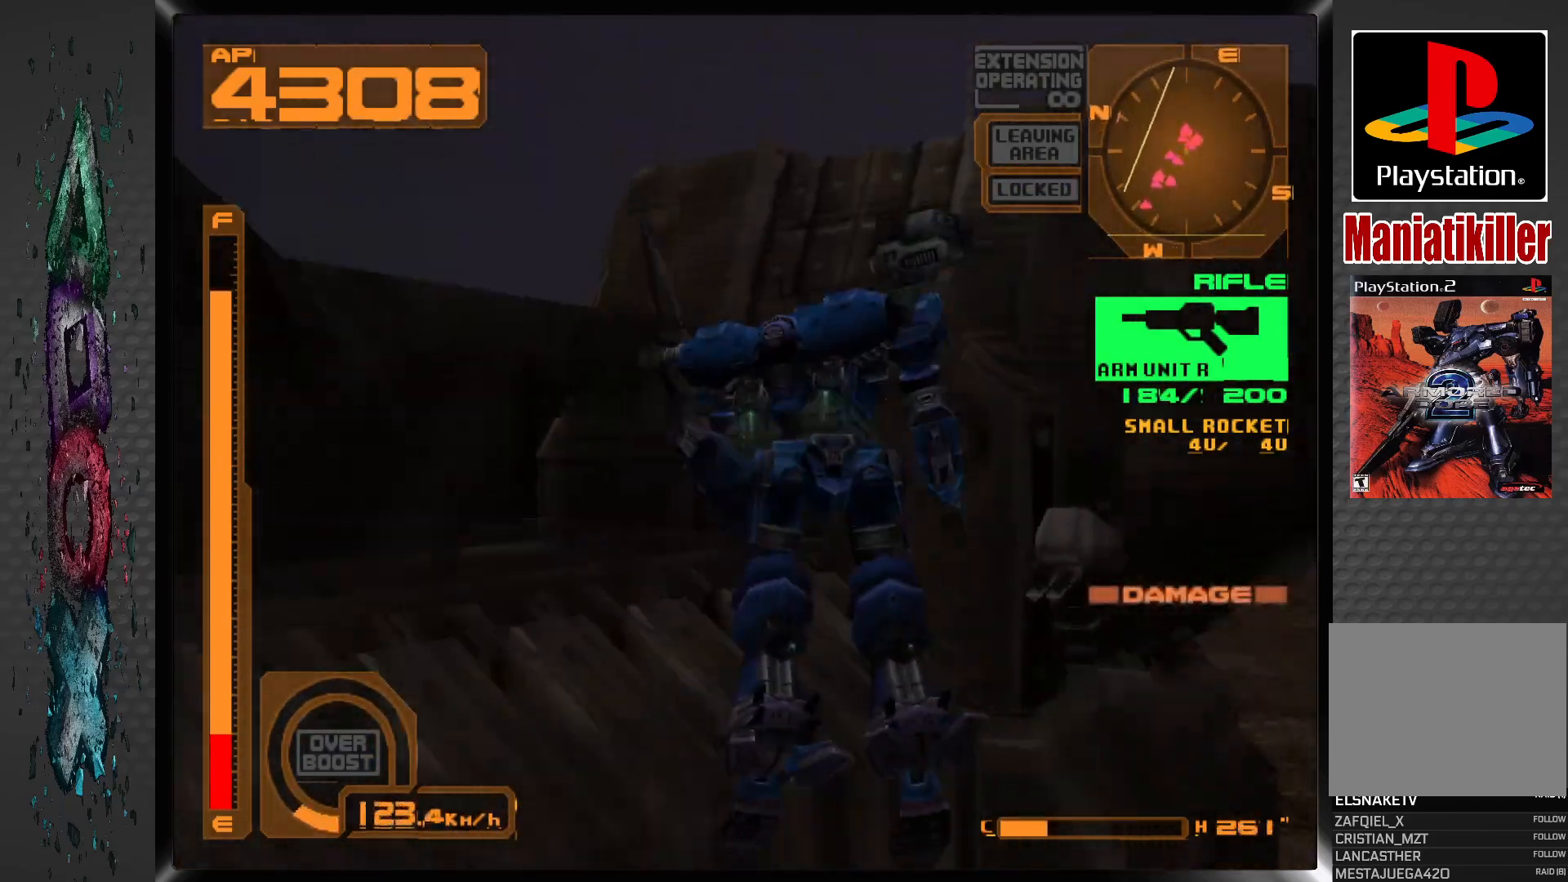
{"buttons": ["DPAD_UP"], "left_stick": "center", "right_stick": "center", "events": [[33, "CIRCLE", "up"], [83, "CIRCLE", "down"], [167, "CIRCLE", "up"], [233, "CIRCLE", "down"], [333, "CIRCLE", "up"], [383, "CIRCLE", "down"], [467, "CIRCLE", "up"]]}
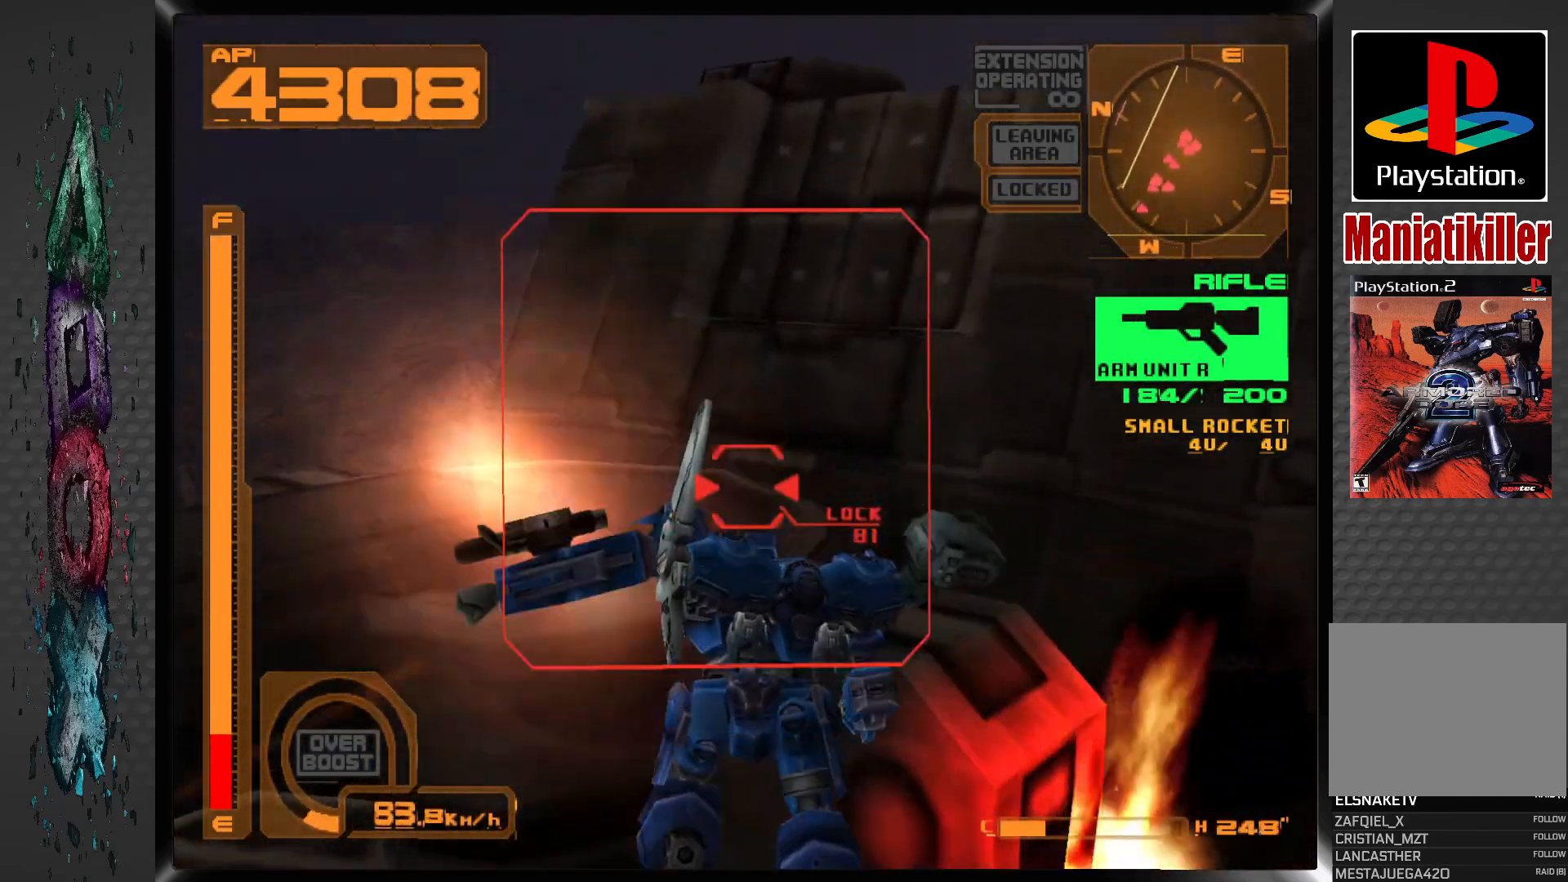
{"buttons": ["CIRCLE"], "left_stick": "center", "right_stick": "center", "events": [[33, "CIRCLE", "down"], [133, "CIRCLE", "up"], [183, "CIRCLE", "down"], [267, "CIRCLE", "up"], [300, "DPAD_UP", "up"], [333, "CIRCLE", "down"], [417, "CIRCLE", "up"], [483, "CIRCLE", "down"]]}
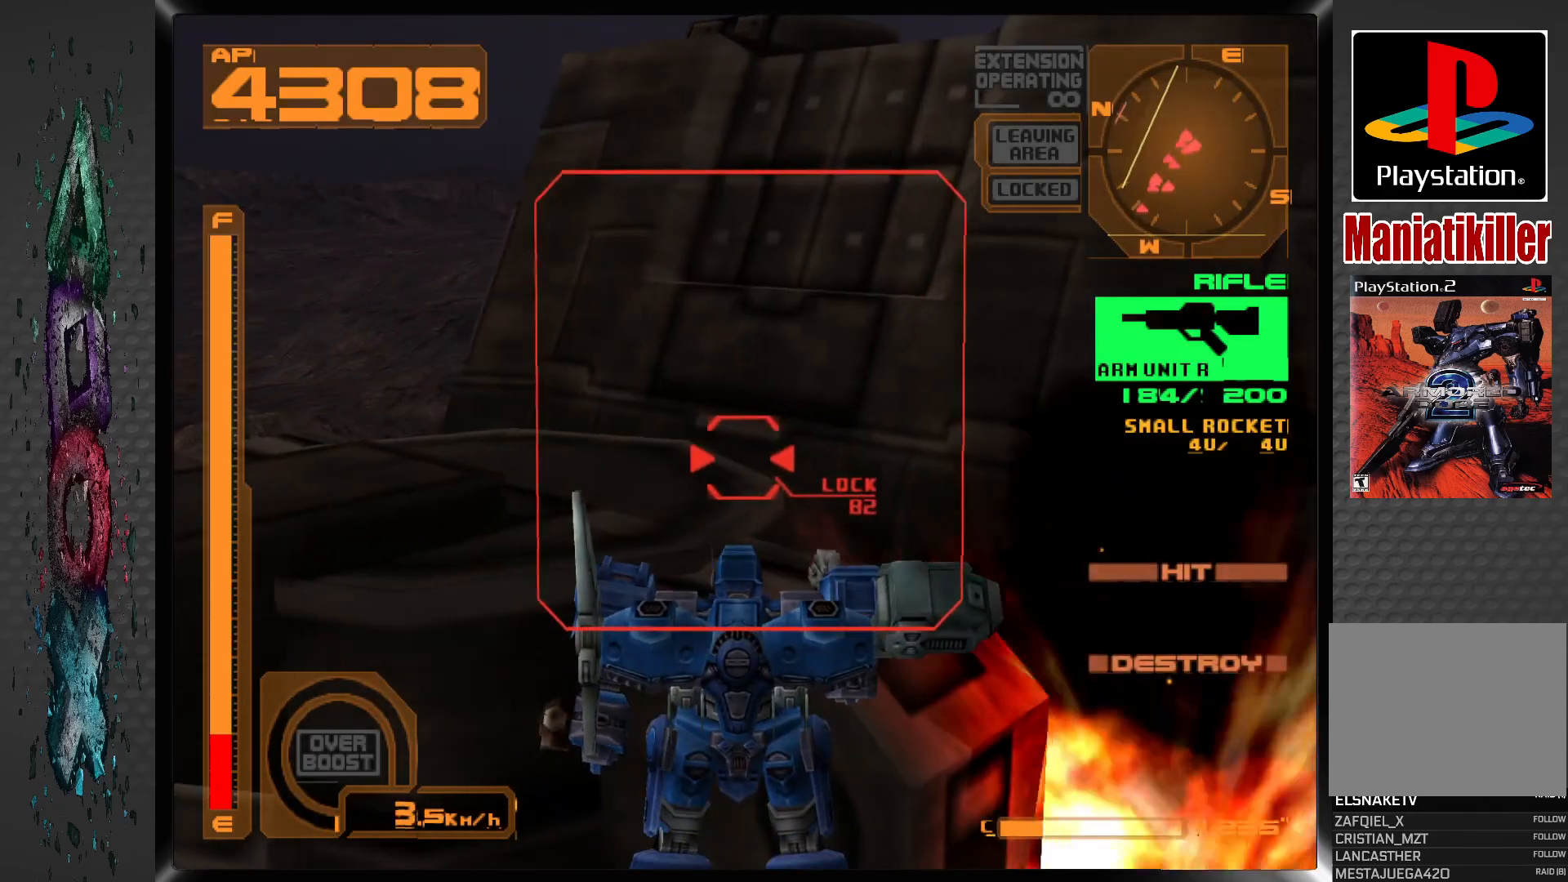
{"buttons": [], "left_stick": "center", "right_stick": "center", "events": [[67, "CIRCLE", "up"], [133, "CIRCLE", "down"], [200, "CIRCLE", "up"], [283, "CIRCLE", "down"], [367, "CIRCLE", "up"], [417, "CIRCLE", "down"], [500, "CIRCLE", "up"]]}
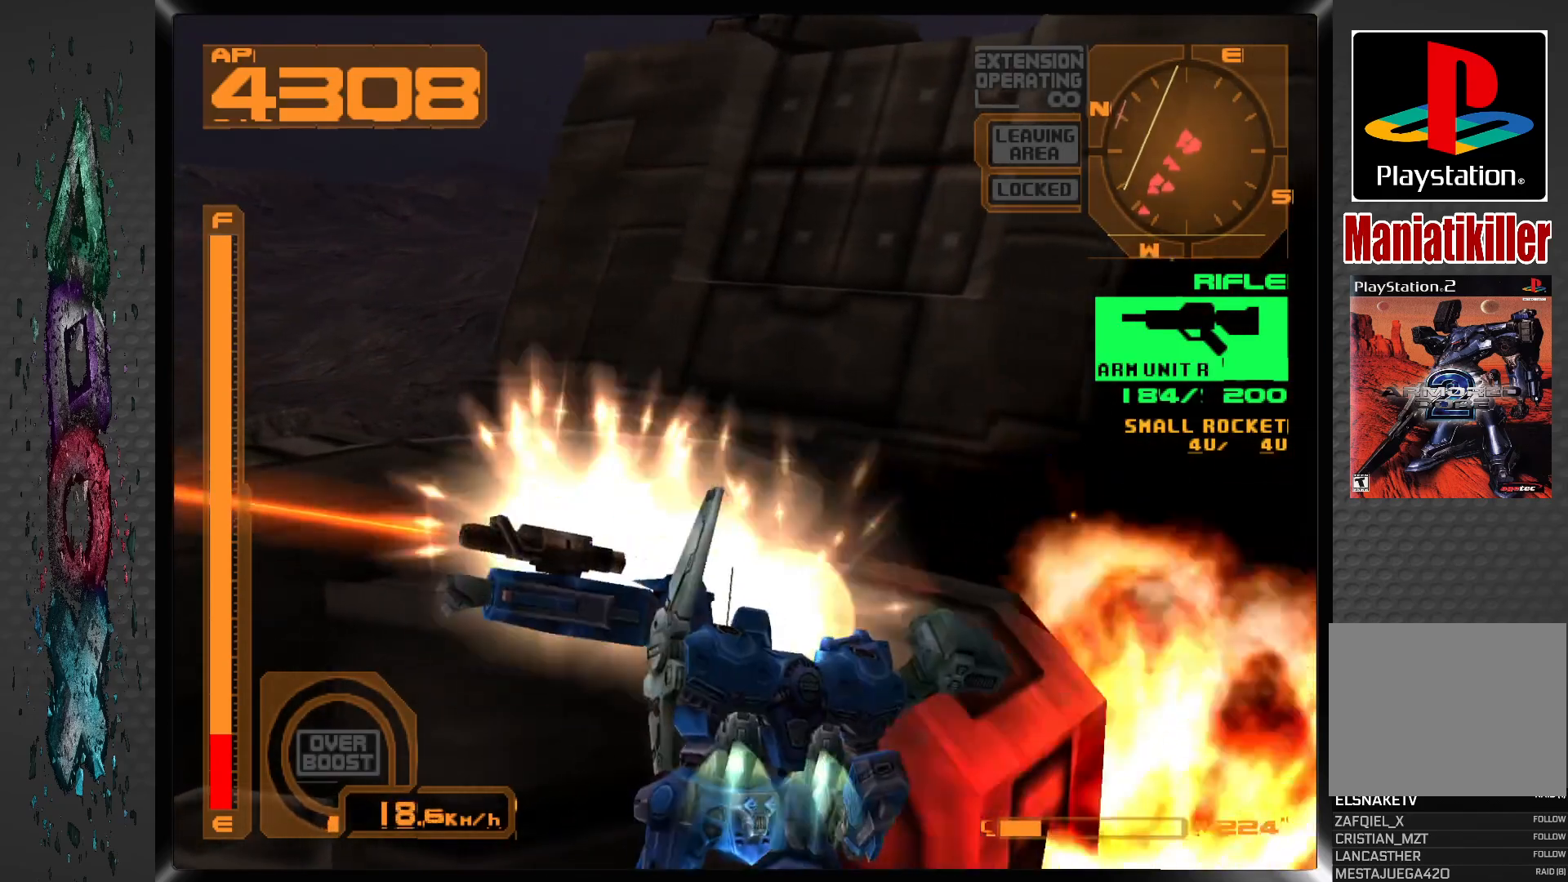
{"buttons": [], "left_stick": "center", "right_stick": "center", "events": [[50, "CIRCLE", "down"], [150, "CIRCLE", "up"], [200, "CIRCLE", "down"], [283, "CIRCLE", "up"], [367, "CIRCLE", "down"], [450, "CIRCLE", "up"]]}
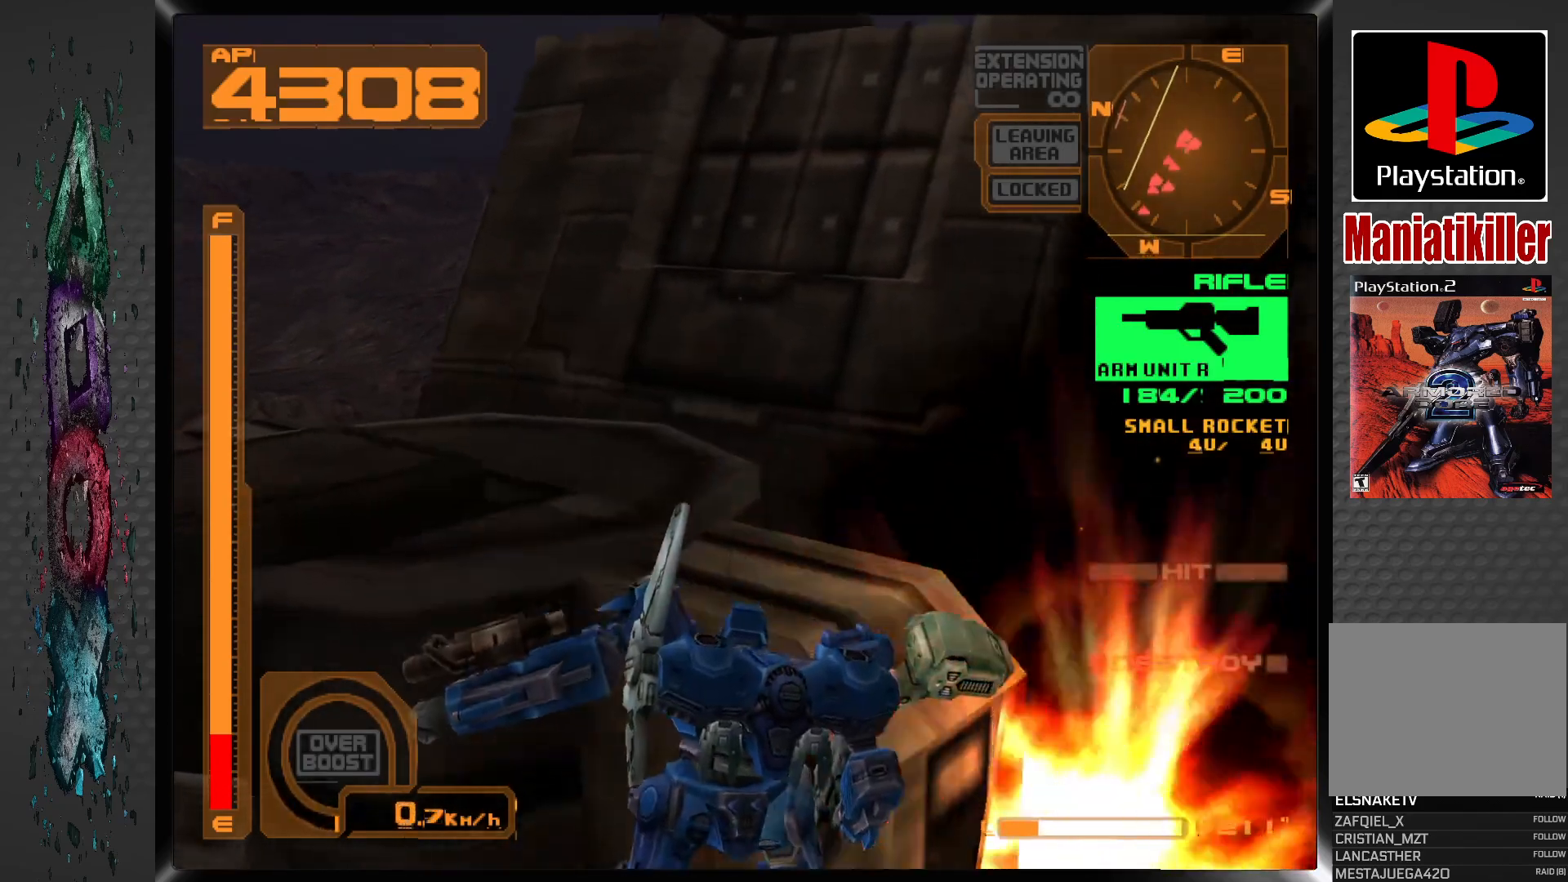
{"buttons": ["CIRCLE"], "left_stick": "center", "right_stick": "center", "events": [[33, "CIRCLE", "down"], [100, "CIRCLE", "up"], [167, "CIRCLE", "down"], [250, "CIRCLE", "up"], [333, "CIRCLE", "down"], [417, "CIRCLE", "up"], [483, "CIRCLE", "down"]]}
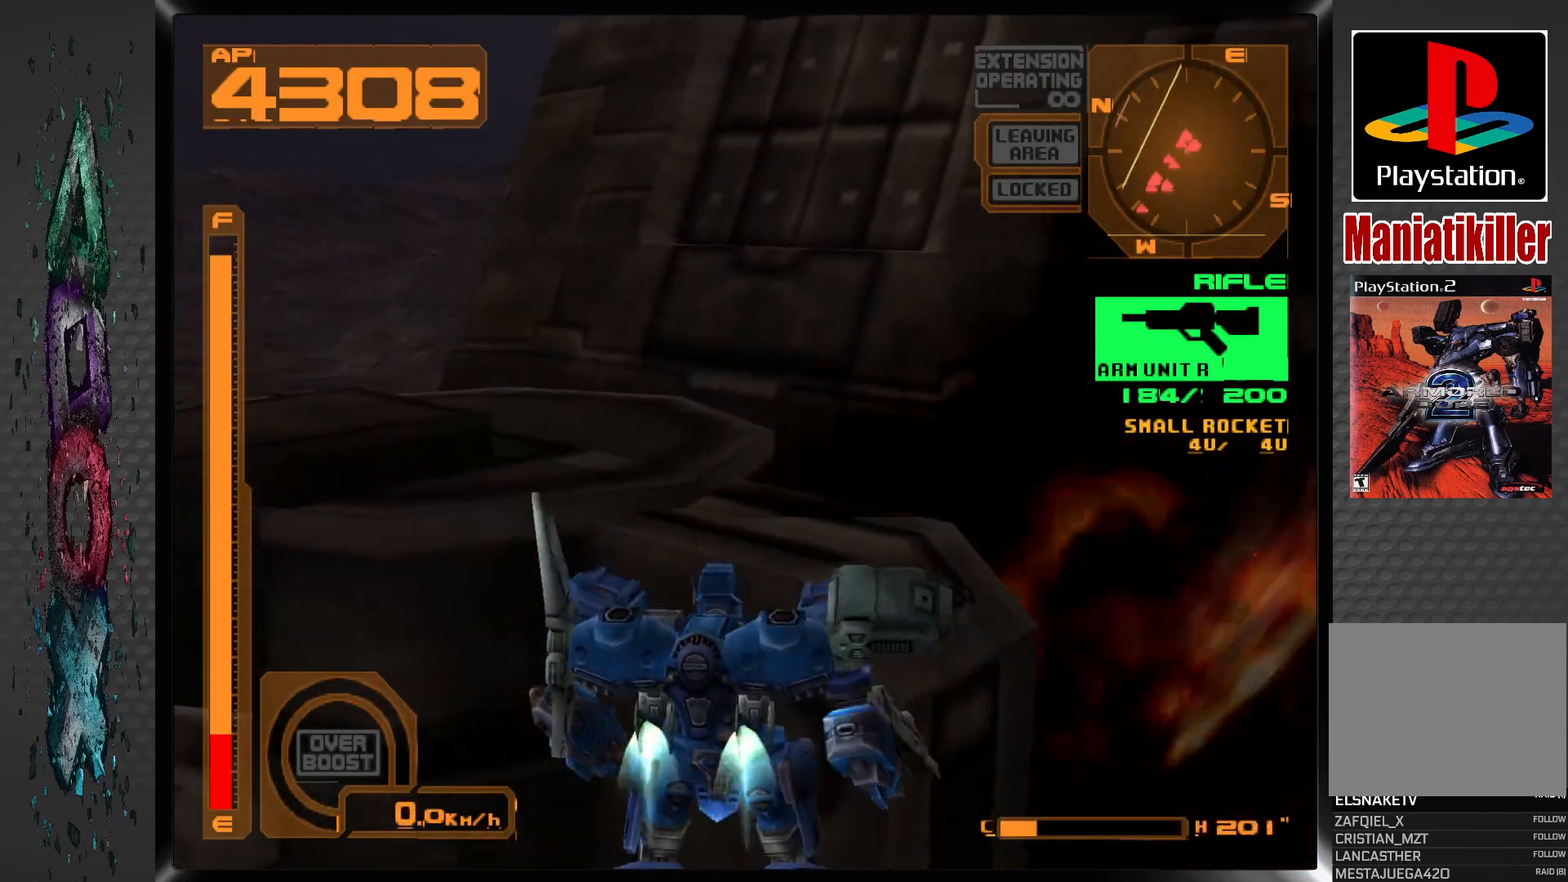
{"buttons": ["CIRCLE"], "left_stick": "center", "right_stick": "center", "events": [[67, "CIRCLE", "up"], [133, "CIRCLE", "down"], [250, "CIRCLE", "up"], [283, "CIRCLE", "down"], [367, "CIRCLE", "up"], [450, "CIRCLE", "down"]]}
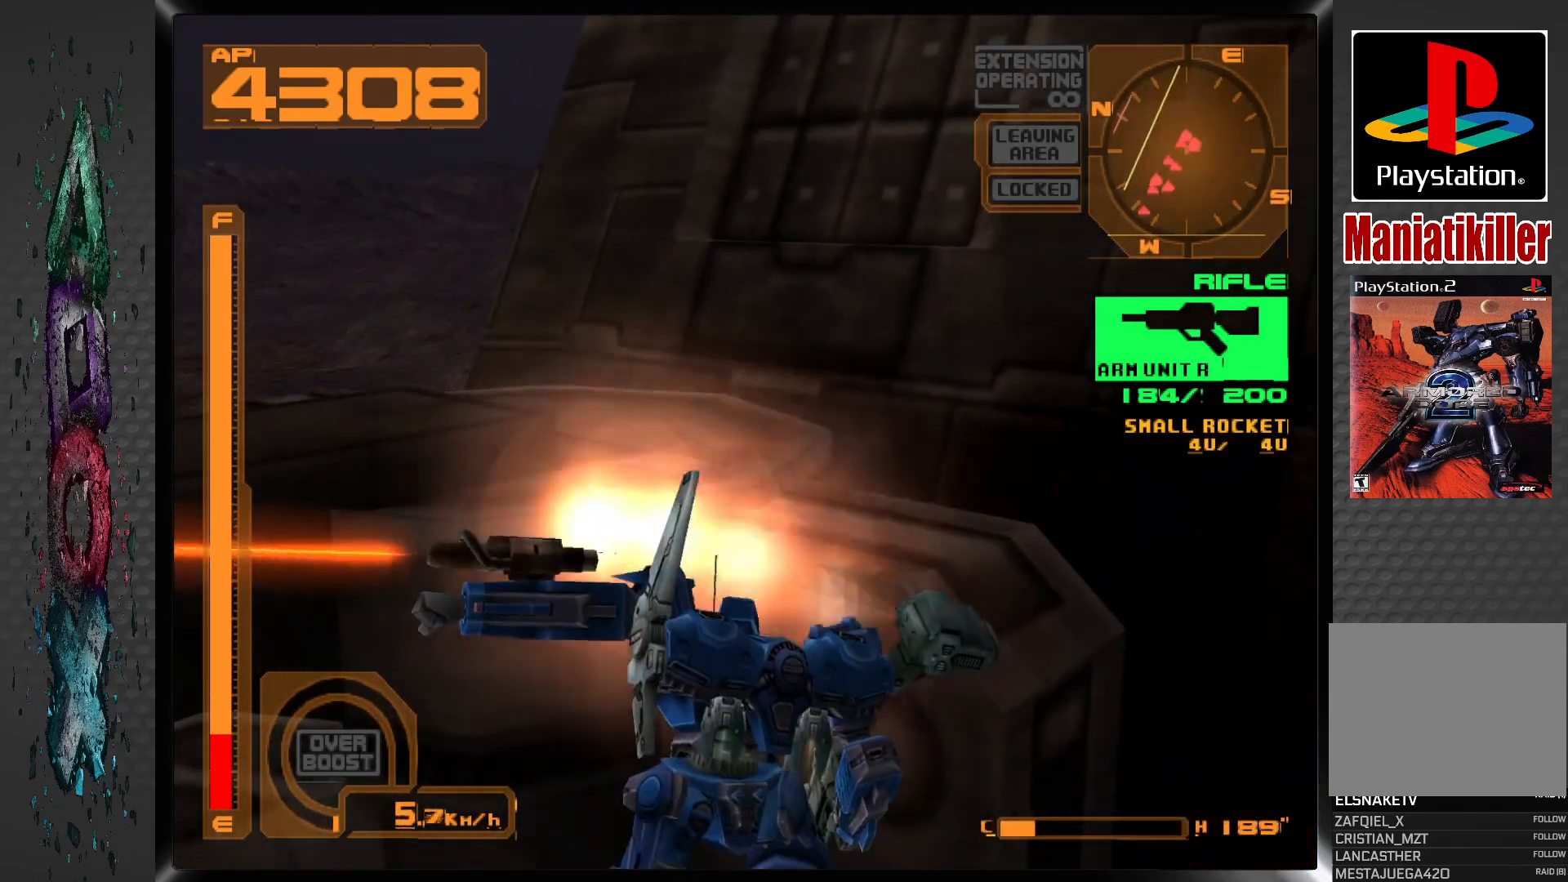
{"buttons": [], "left_stick": "center", "right_stick": "center", "events": [[33, "CIRCLE", "up"], [100, "CIRCLE", "down"], [183, "CIRCLE", "up"], [250, "CIRCLE", "down"], [333, "CIRCLE", "up"], [417, "CIRCLE", "down"], [500, "CIRCLE", "up"]]}
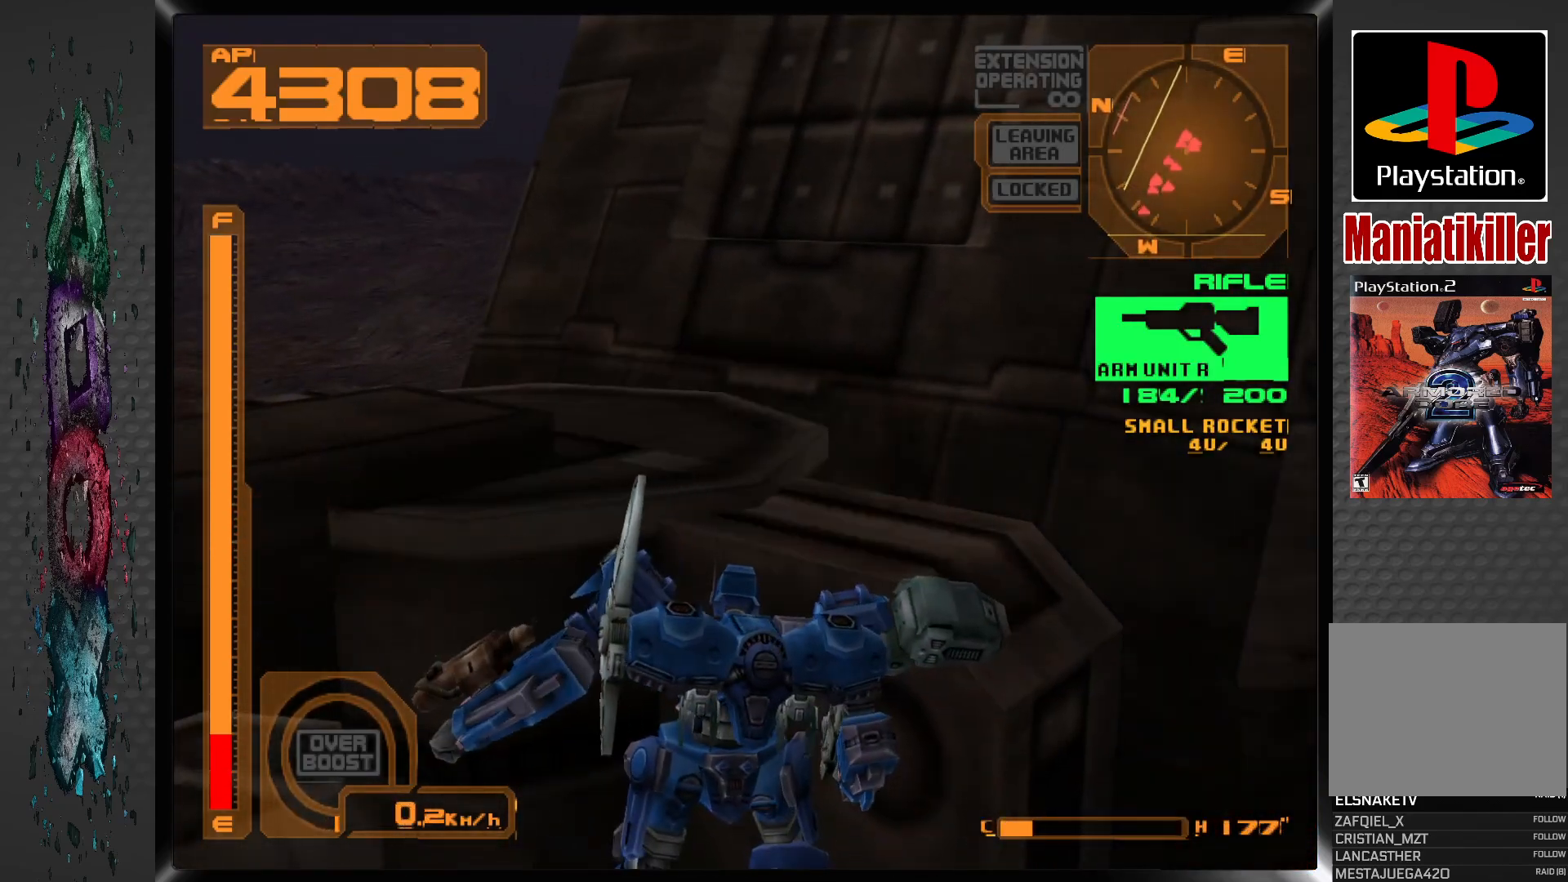
{"buttons": ["DPAD_RIGHT"], "left_stick": "center", "right_stick": "center", "events": [[83, "CIRCLE", "down"], [167, "CIRCLE", "up"], [217, "DPAD_RIGHT", "down"]]}